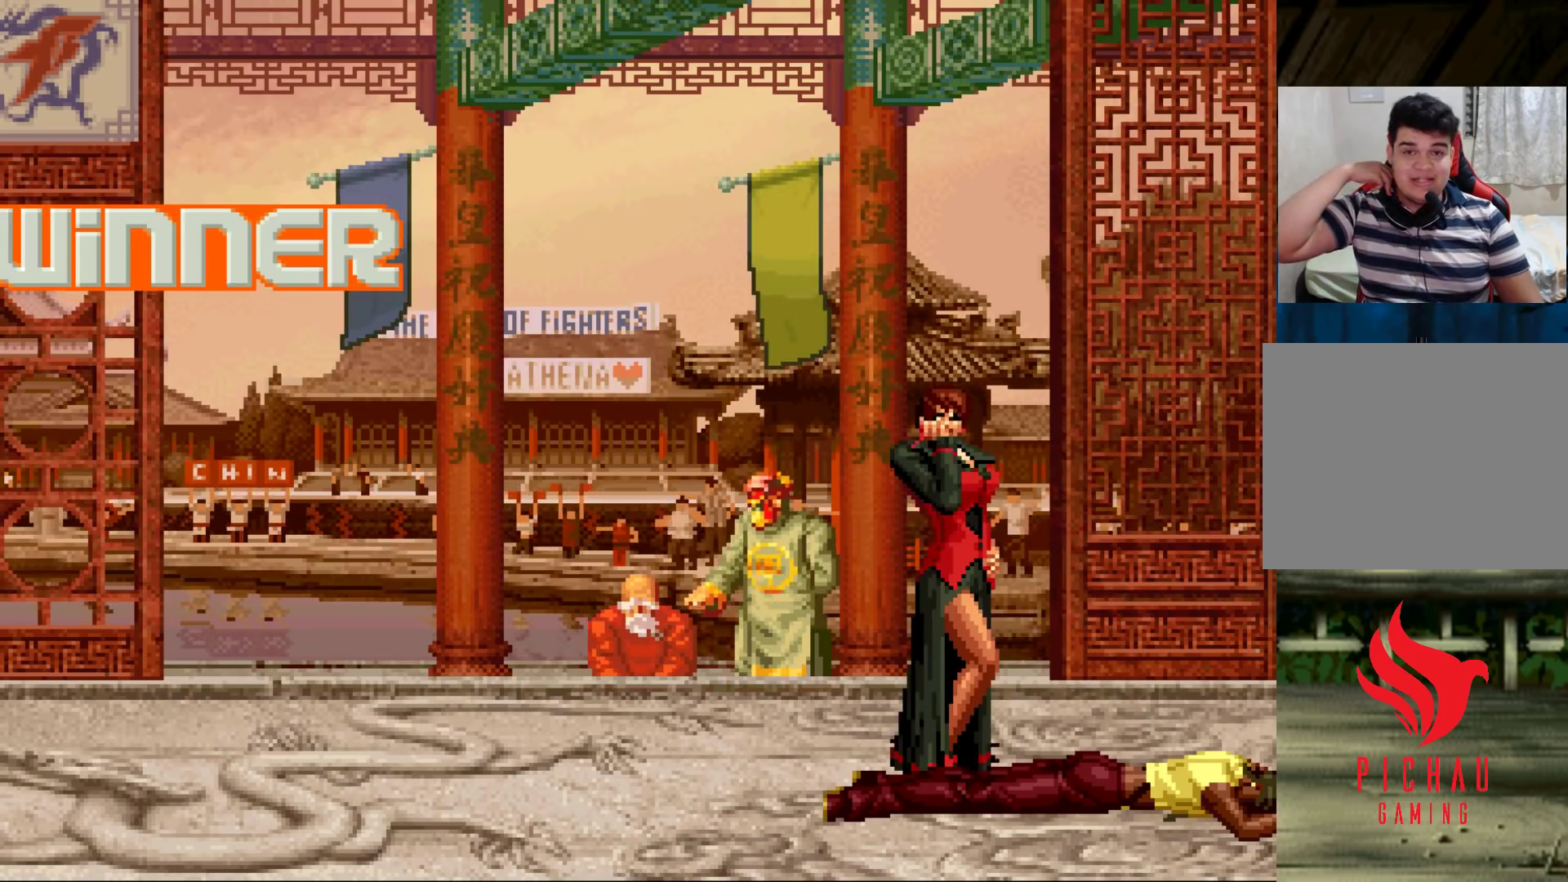
Gameplay with a controller (arcade stick); each line is a JSON object with the inputs held at the frame after it. "events" lists button and stick changes between this image and that frame as [ms after this image, input, new state], when the widget could be followed in between. Not read: L3 R3.
{"buttons": [], "left_stick": "center", "events": []}
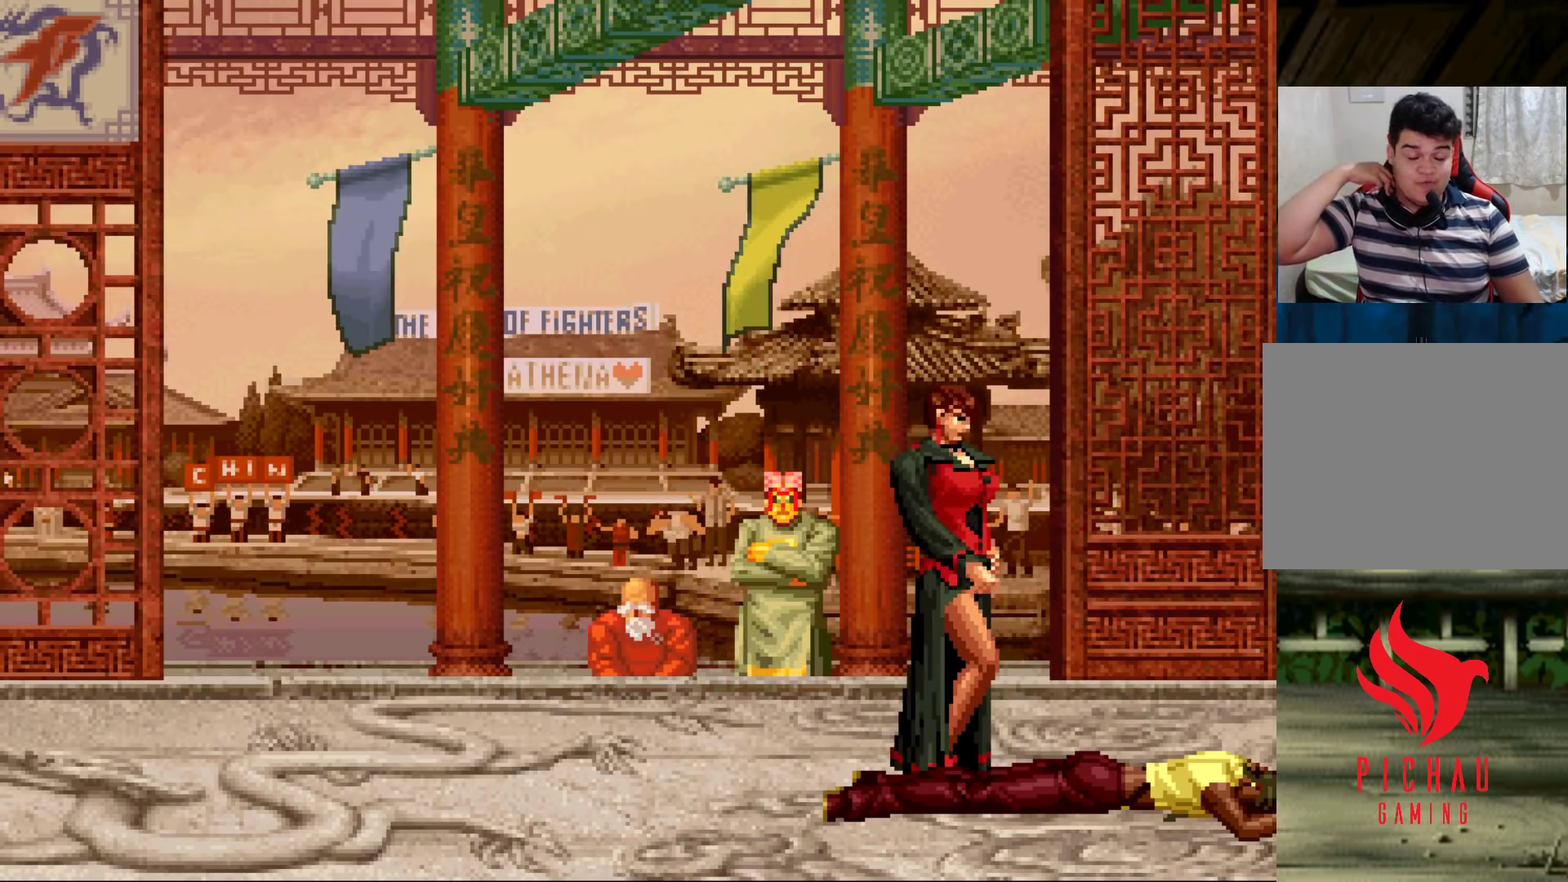
{"buttons": [], "left_stick": "center", "events": []}
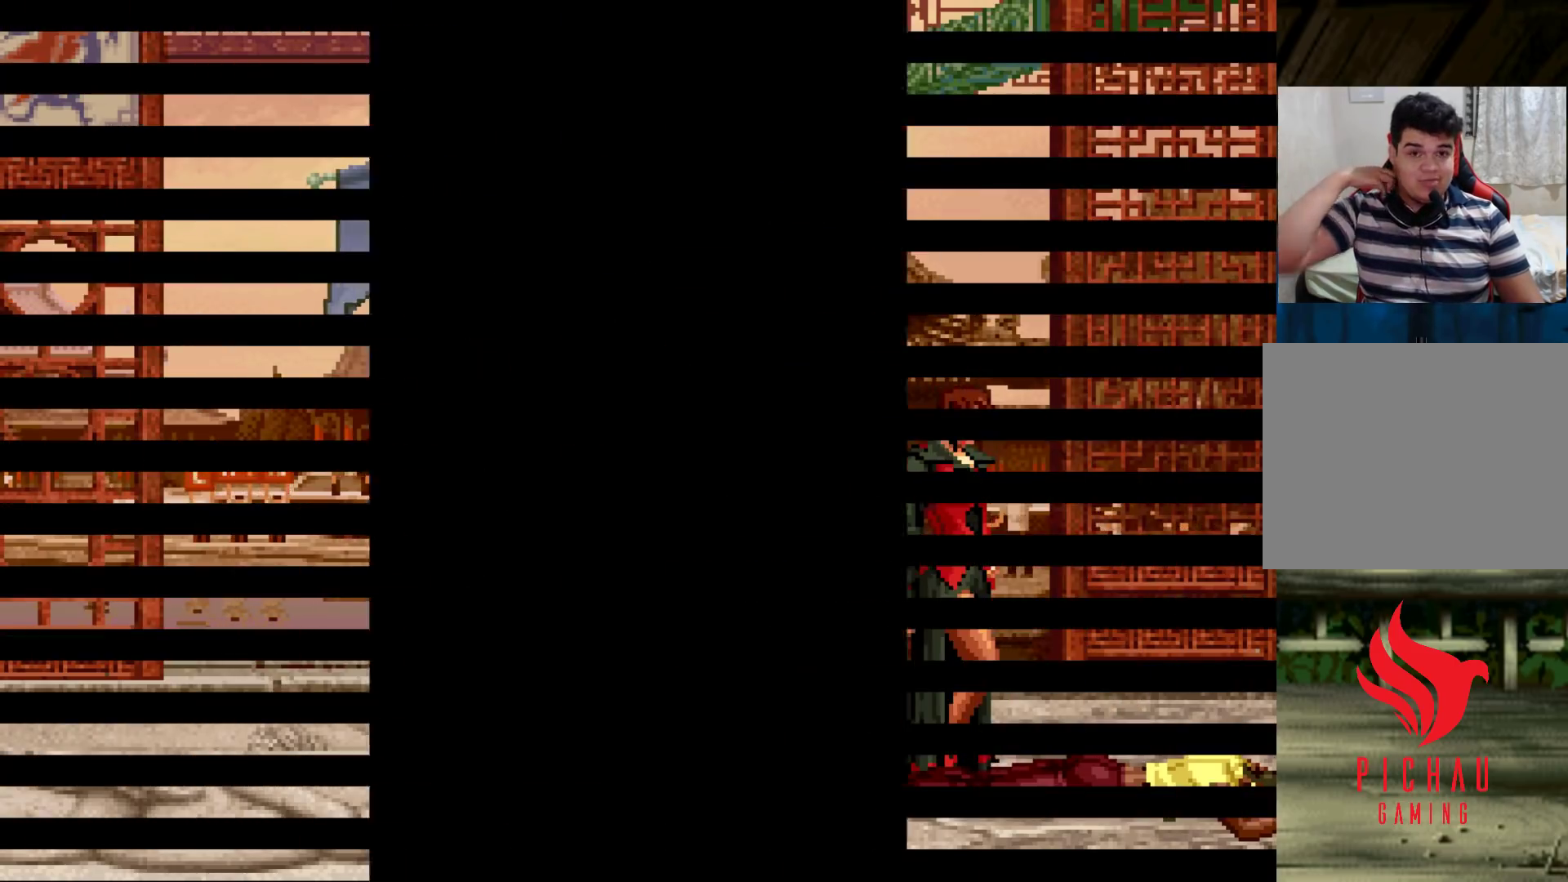
{"buttons": [], "left_stick": "center", "events": []}
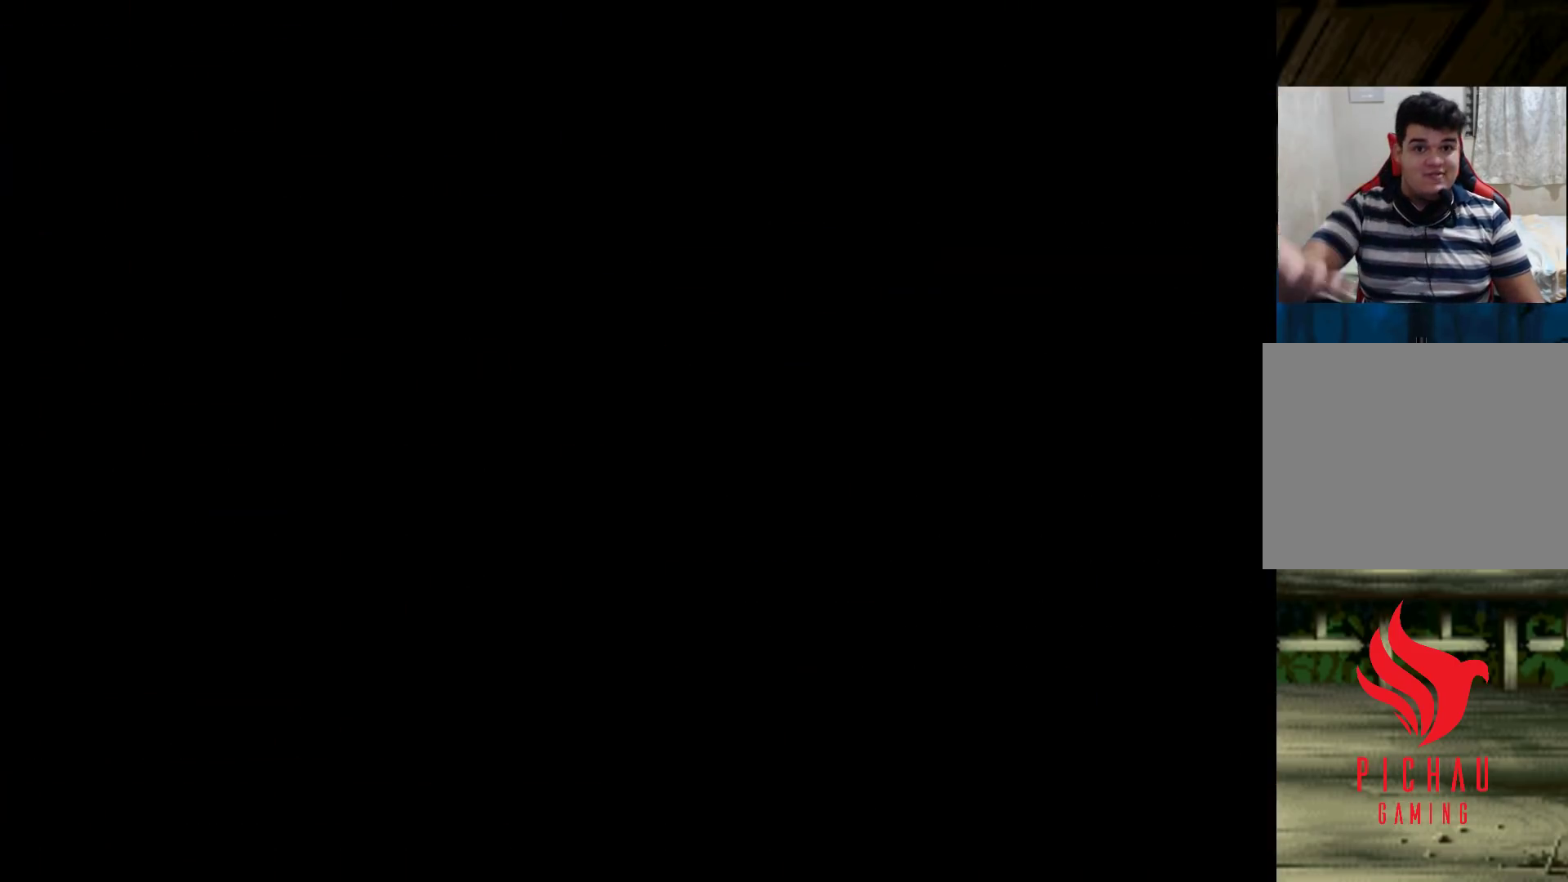
{"buttons": [], "left_stick": "center", "events": []}
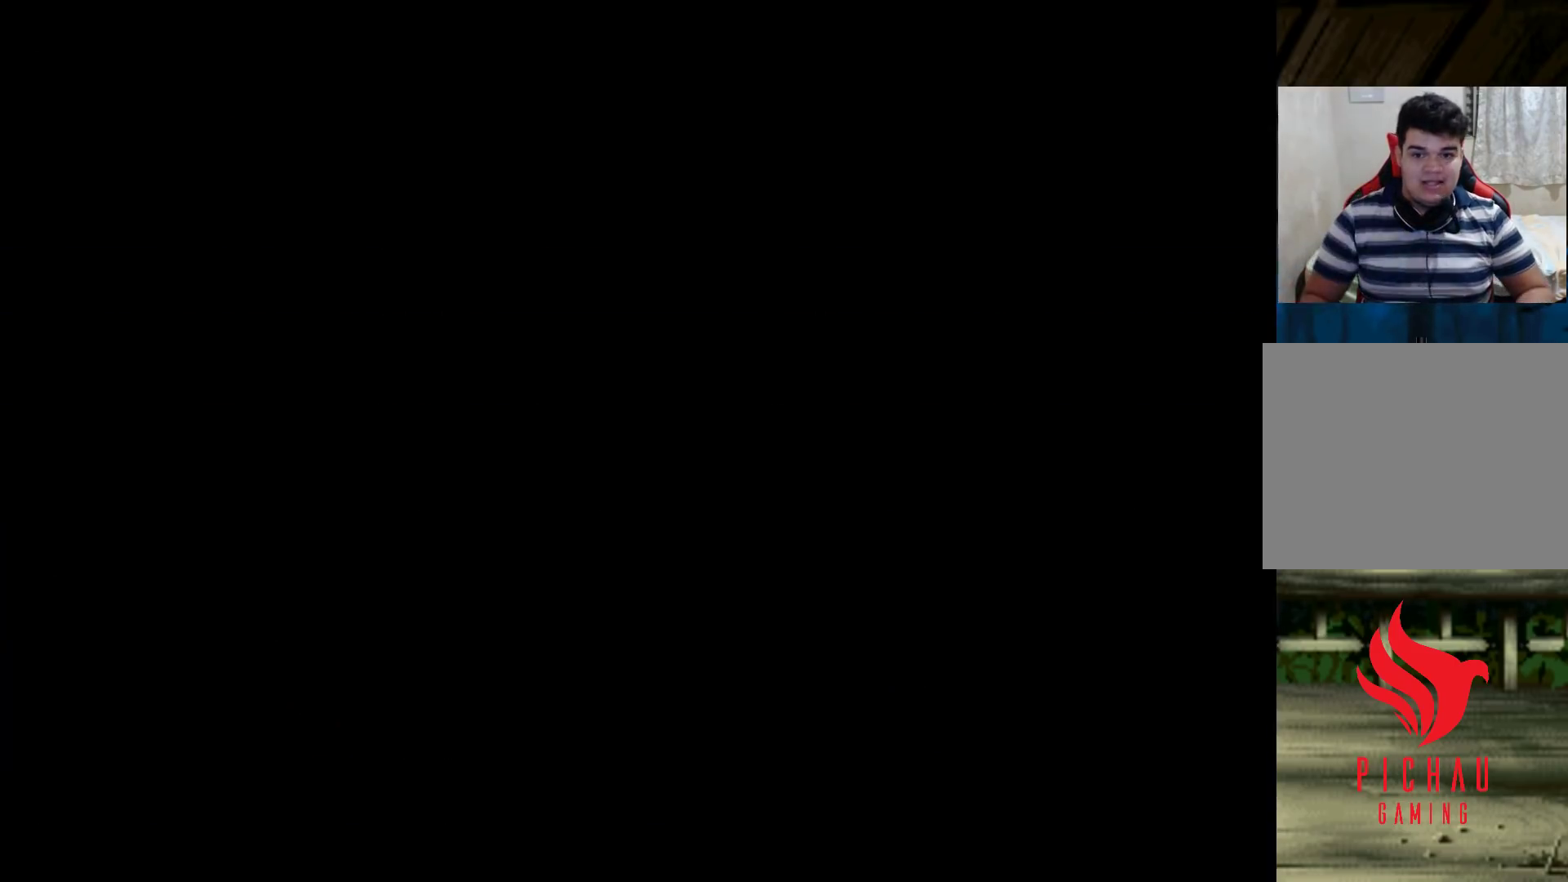
{"buttons": [], "left_stick": "center", "events": [[83, "CROSS", "down"], [83, "SQUARE", "down"], [100, "CROSS", "up"], [133, "SQUARE", "up"]]}
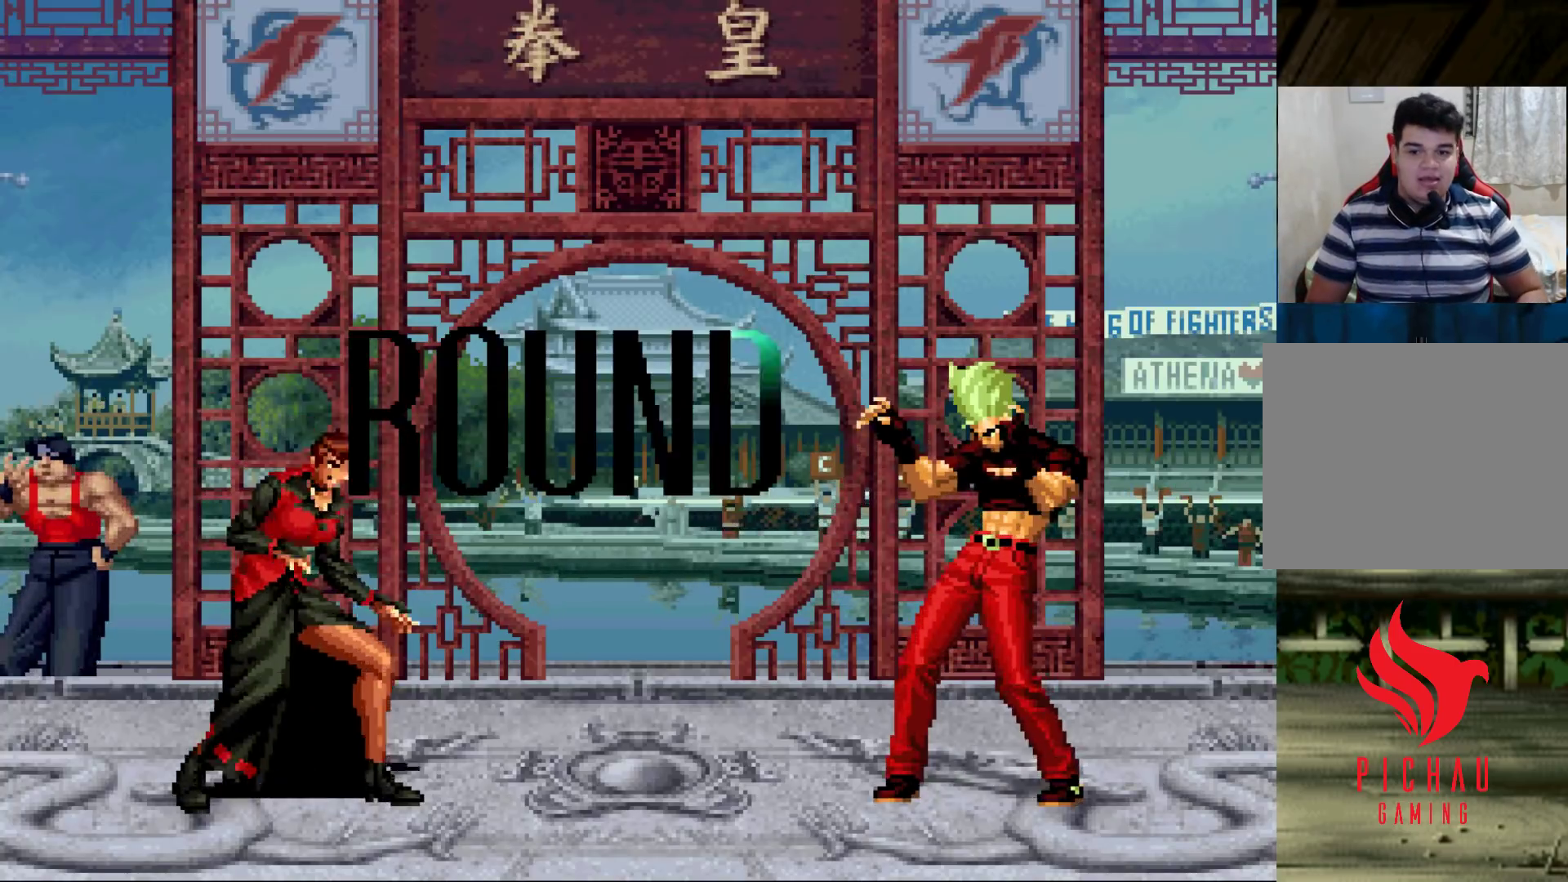
{"buttons": [], "left_stick": "center", "events": []}
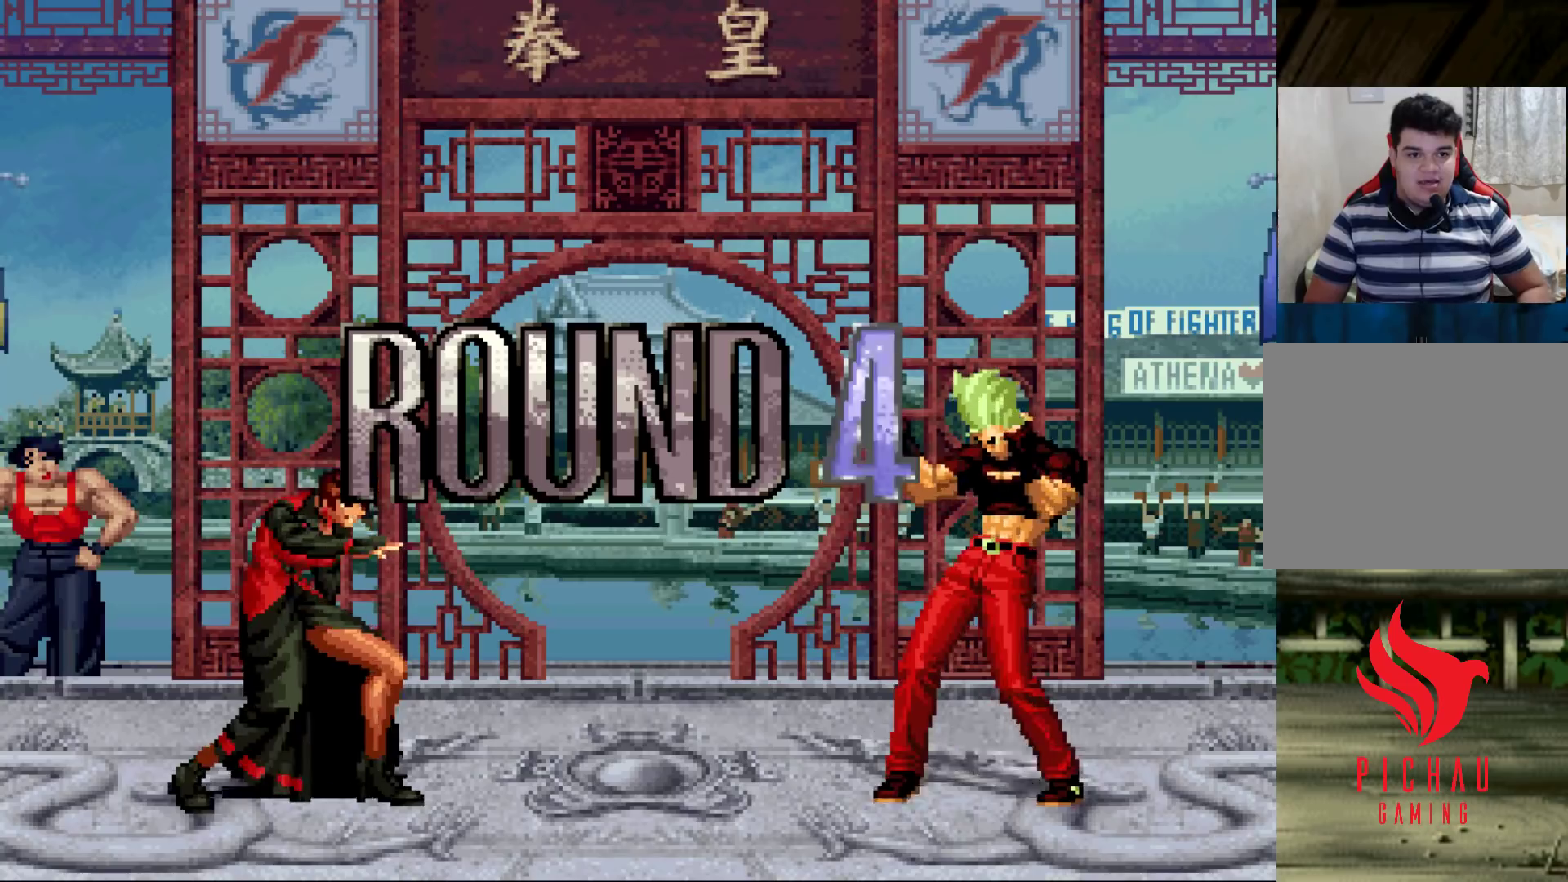
{"buttons": [], "left_stick": "center", "events": []}
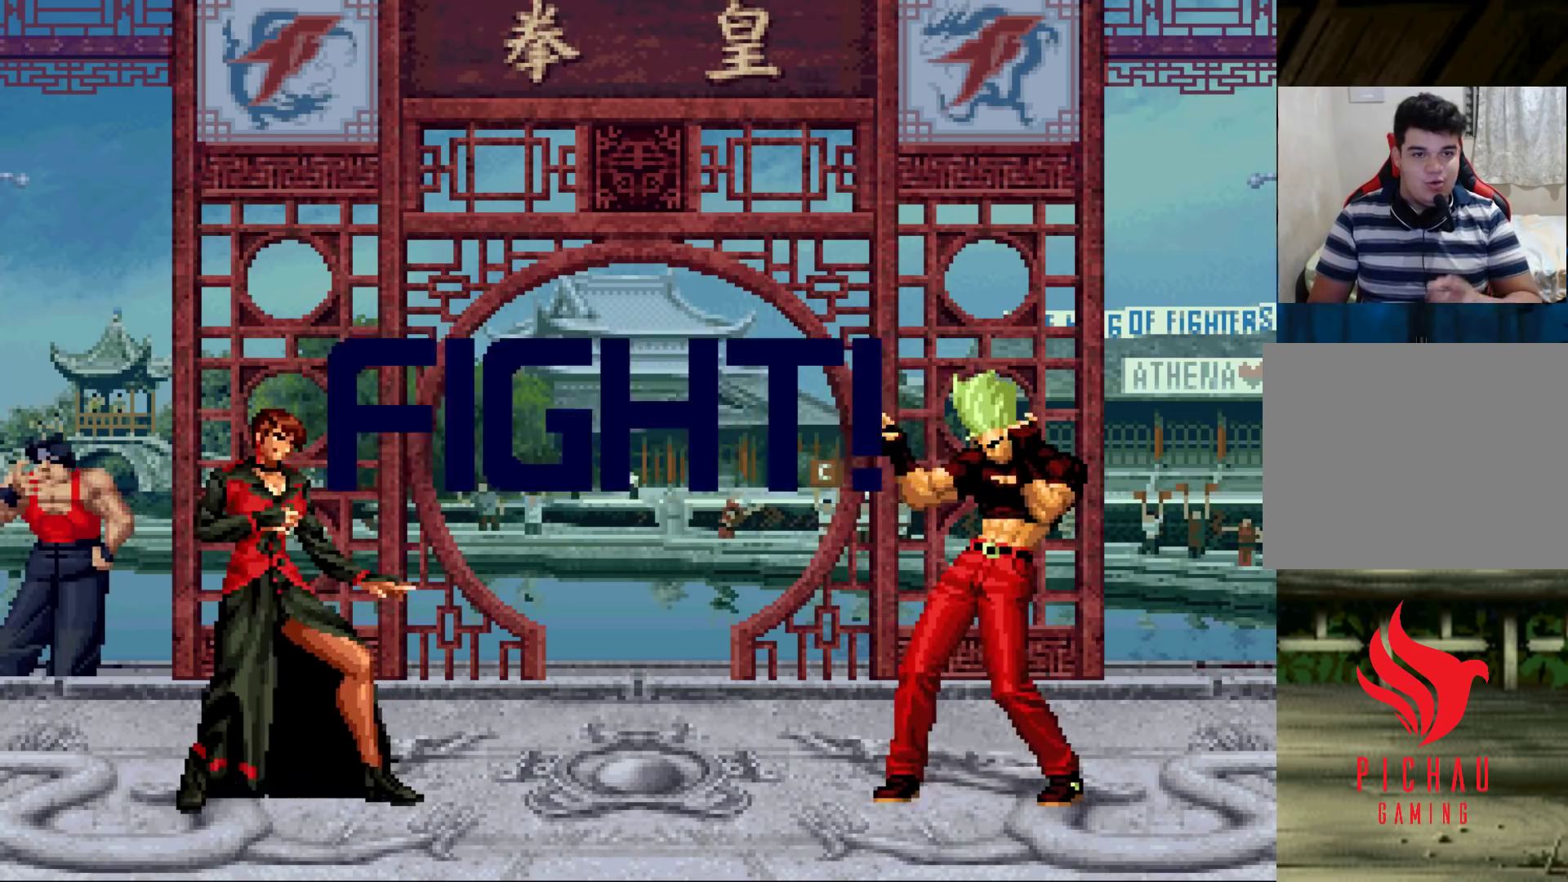
{"buttons": [], "left_stick": "center", "events": []}
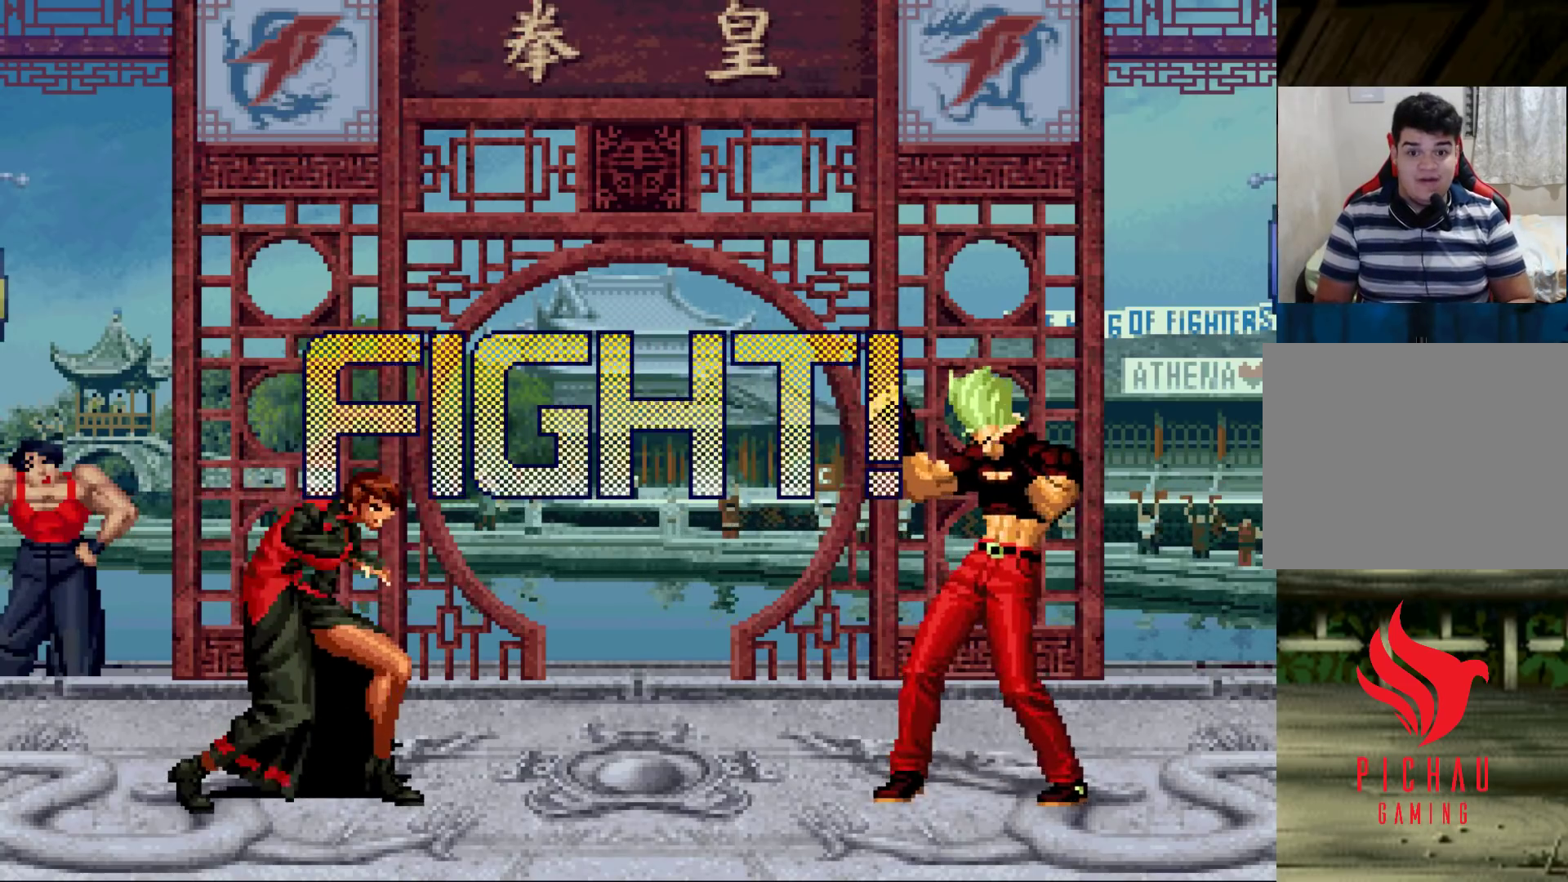
{"buttons": [], "left_stick": "left", "events": [[33, "left_stick", "left"], [117, "TRIANGLE", "down"], [133, "left_stick", "down-right"], [183, "TRIANGLE", "up"], [283, "left_stick", "center"], [333, "left_stick", "down"], [450, "left_stick", "left"]]}
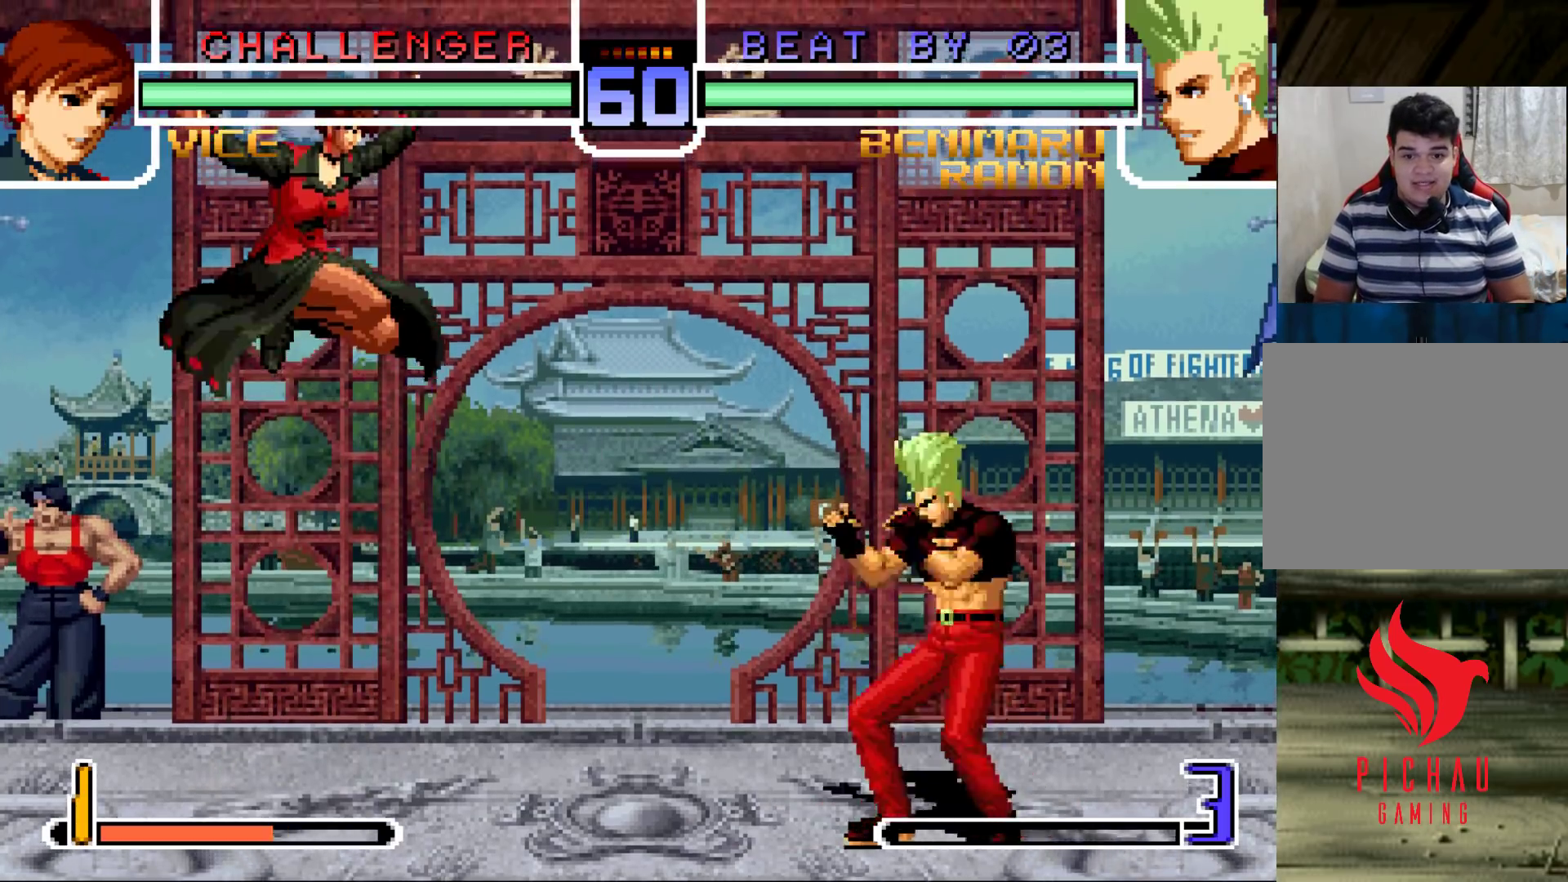
{"buttons": [], "left_stick": "center", "events": [[33, "left_stick", "center"], [100, "CROSS", "down"], [100, "R1", "down"], [167, "CROSS", "up"], [167, "R1", "up"]]}
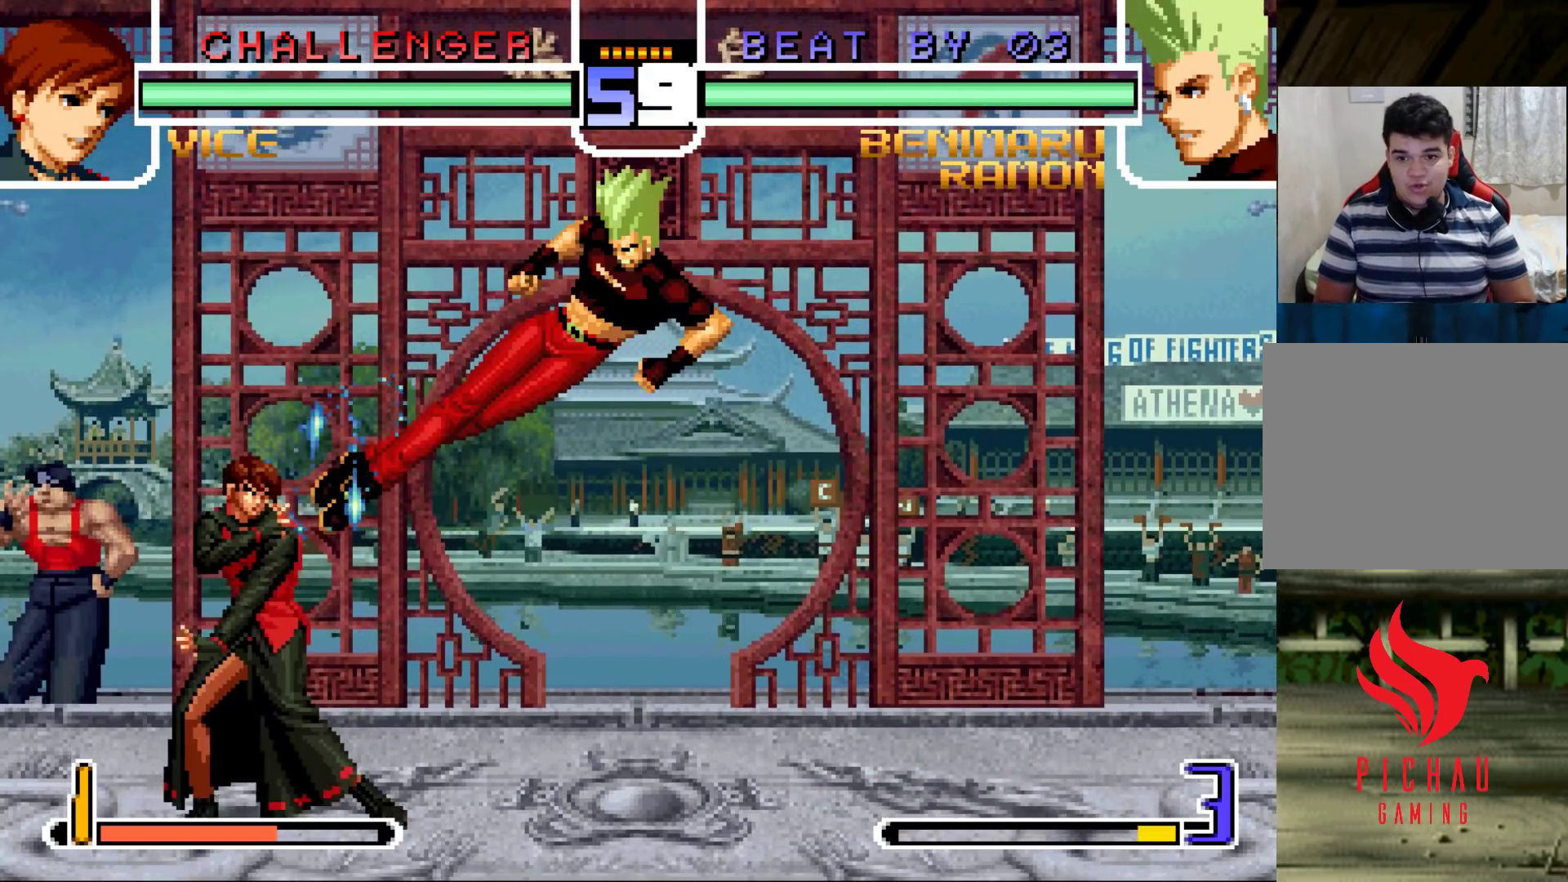
{"buttons": [], "left_stick": "center", "events": [[217, "left_stick", "up-left"], [300, "left_stick", "center"]]}
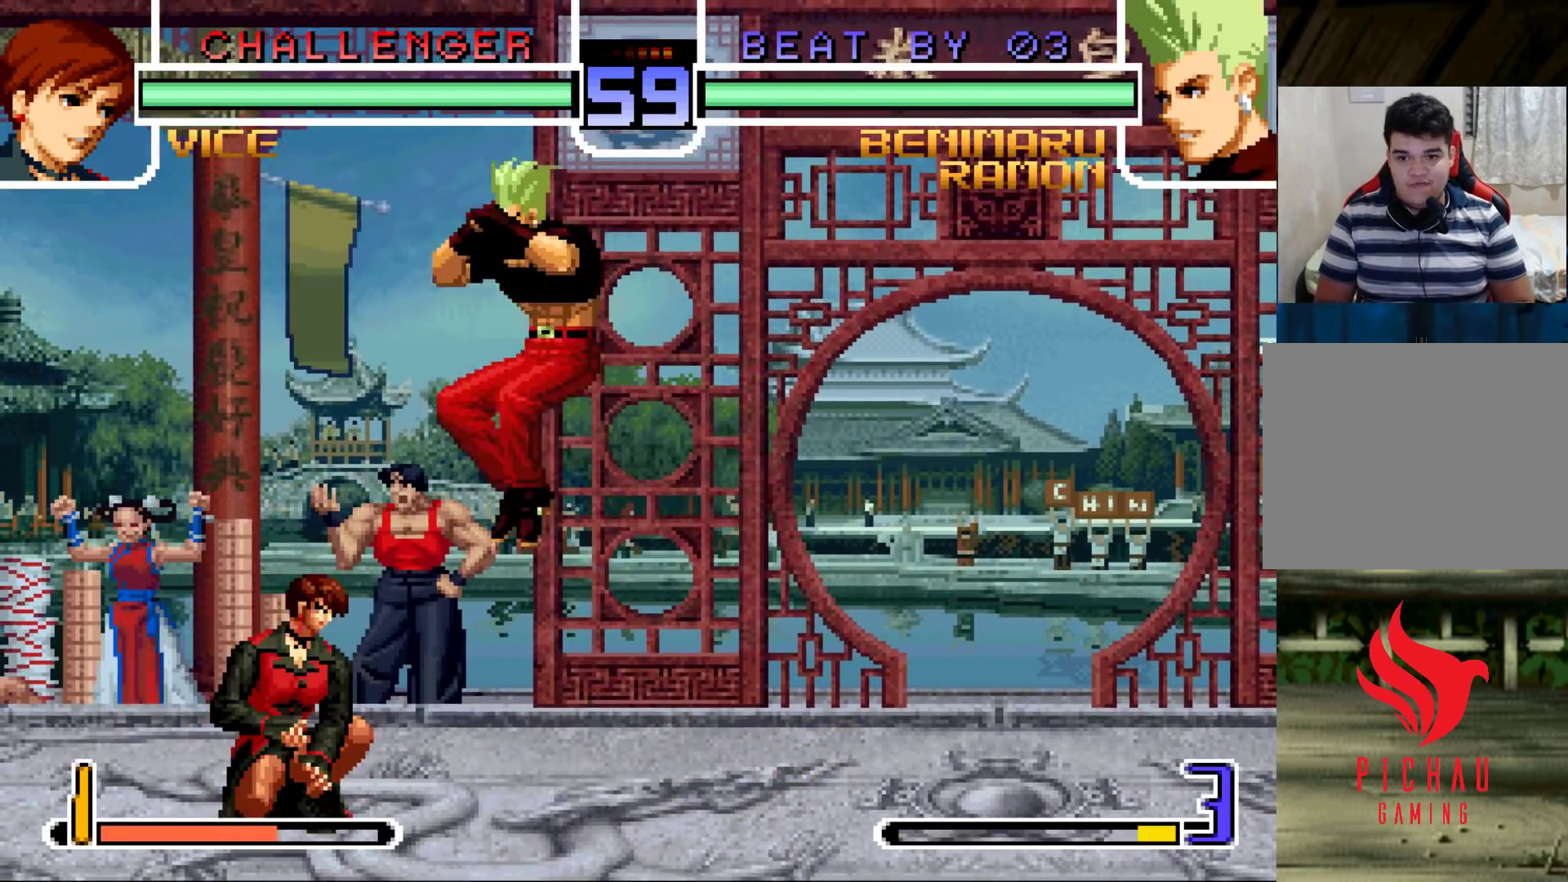
{"buttons": ["TRIANGLE"], "left_stick": "down-right", "events": [[17, "SQUARE", "down"], [67, "SQUARE", "up"], [133, "left_stick", "down-right"], [450, "TRIANGLE", "down"]]}
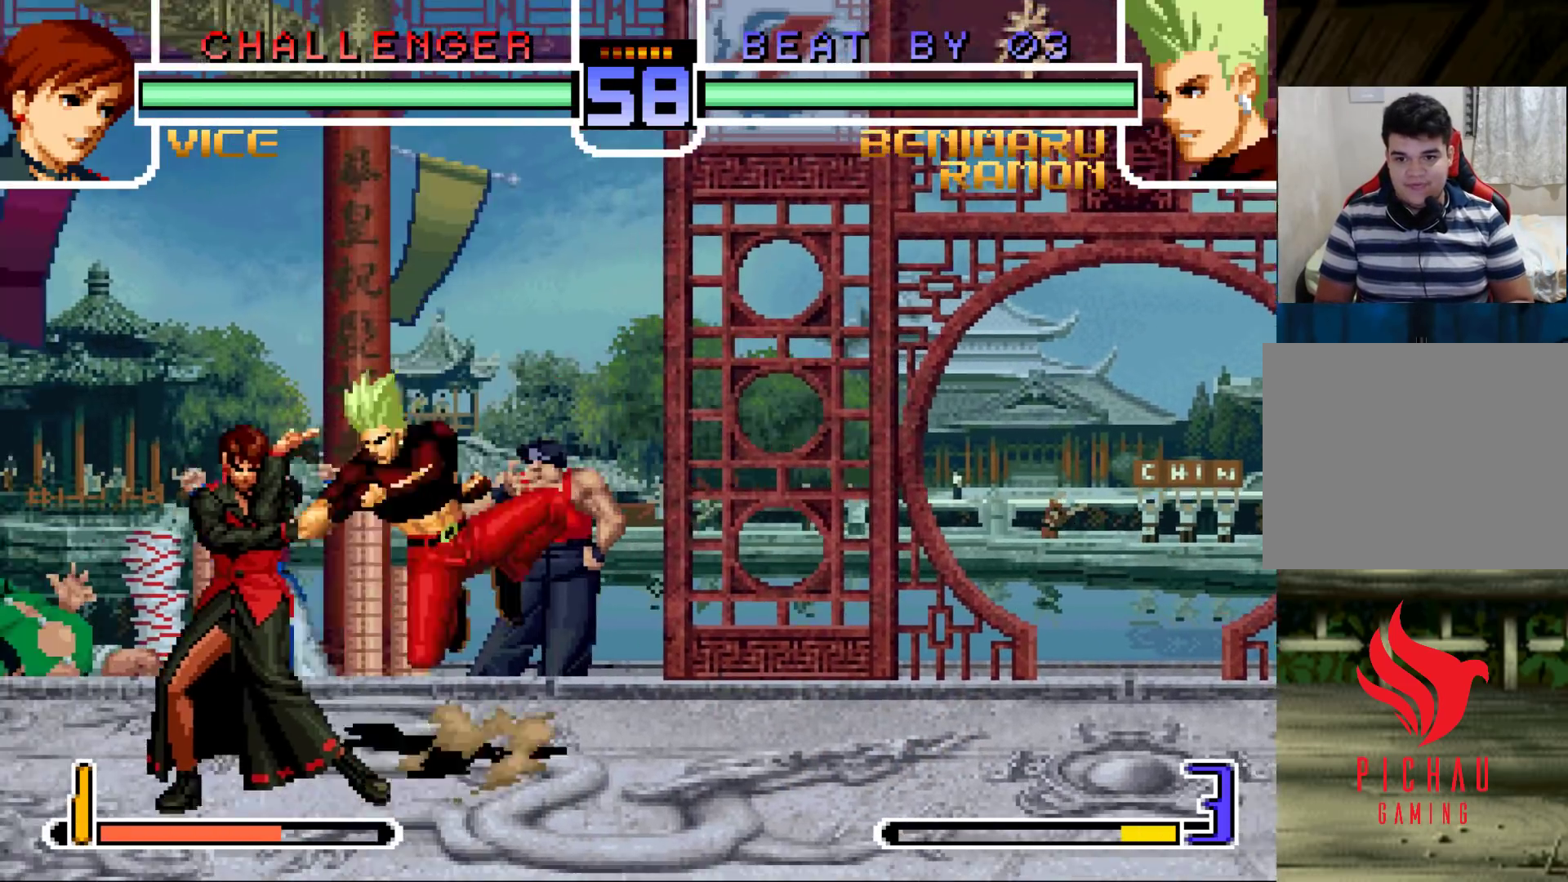
{"buttons": [], "left_stick": "center", "events": [[17, "TRIANGLE", "up"], [50, "left_stick", "down-left"], [133, "left_stick", "up-left"], [167, "TRIANGLE", "down"], [233, "TRIANGLE", "up"], [267, "left_stick", "center"]]}
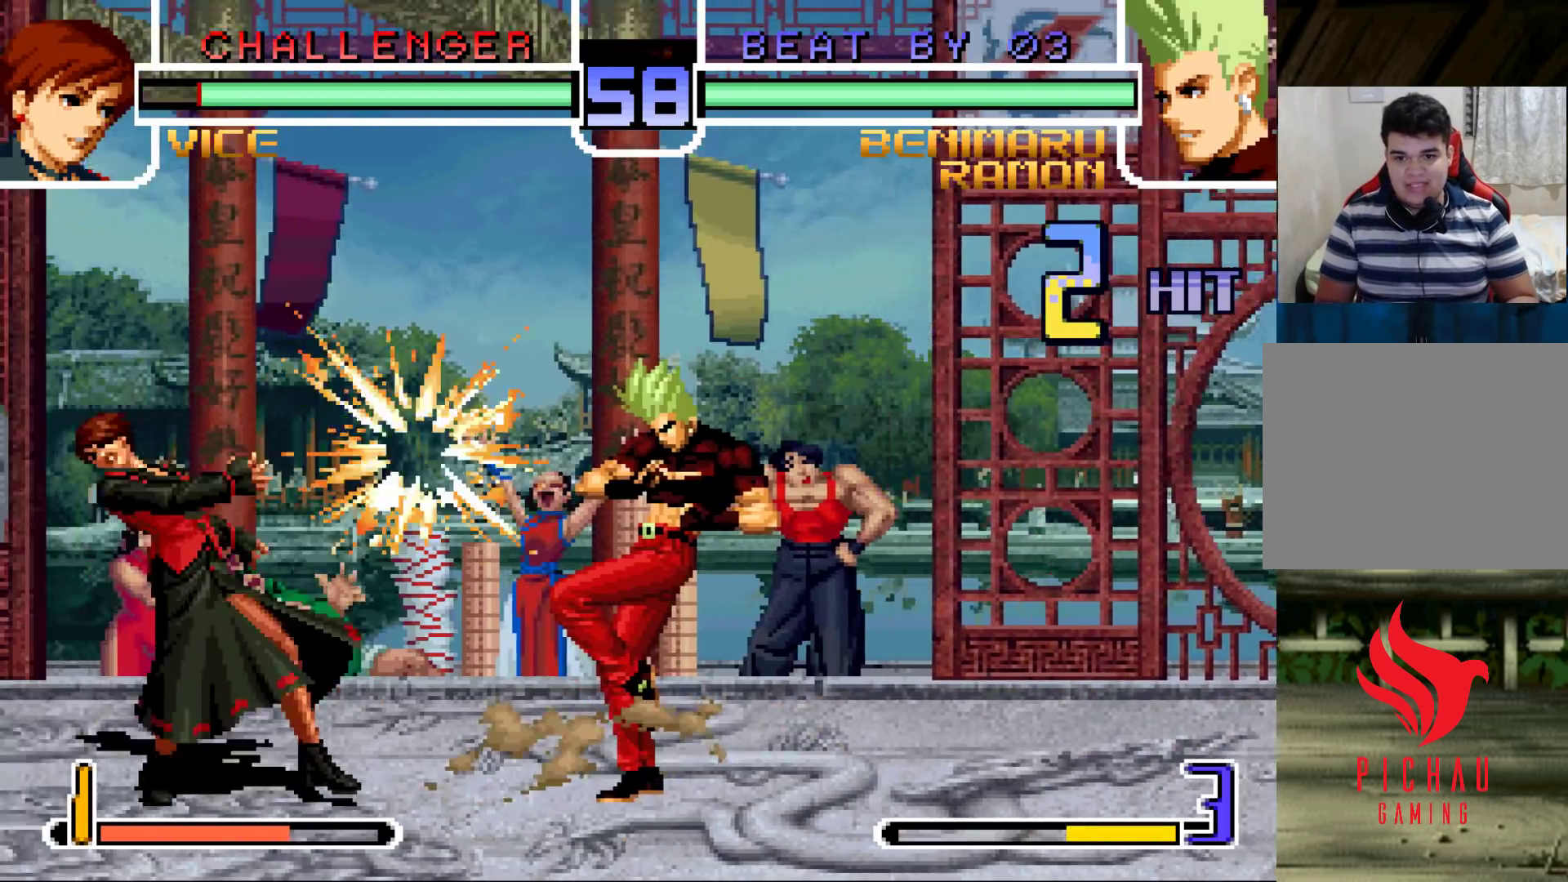
{"buttons": [], "left_stick": "right", "events": [[350, "left_stick", "right"]]}
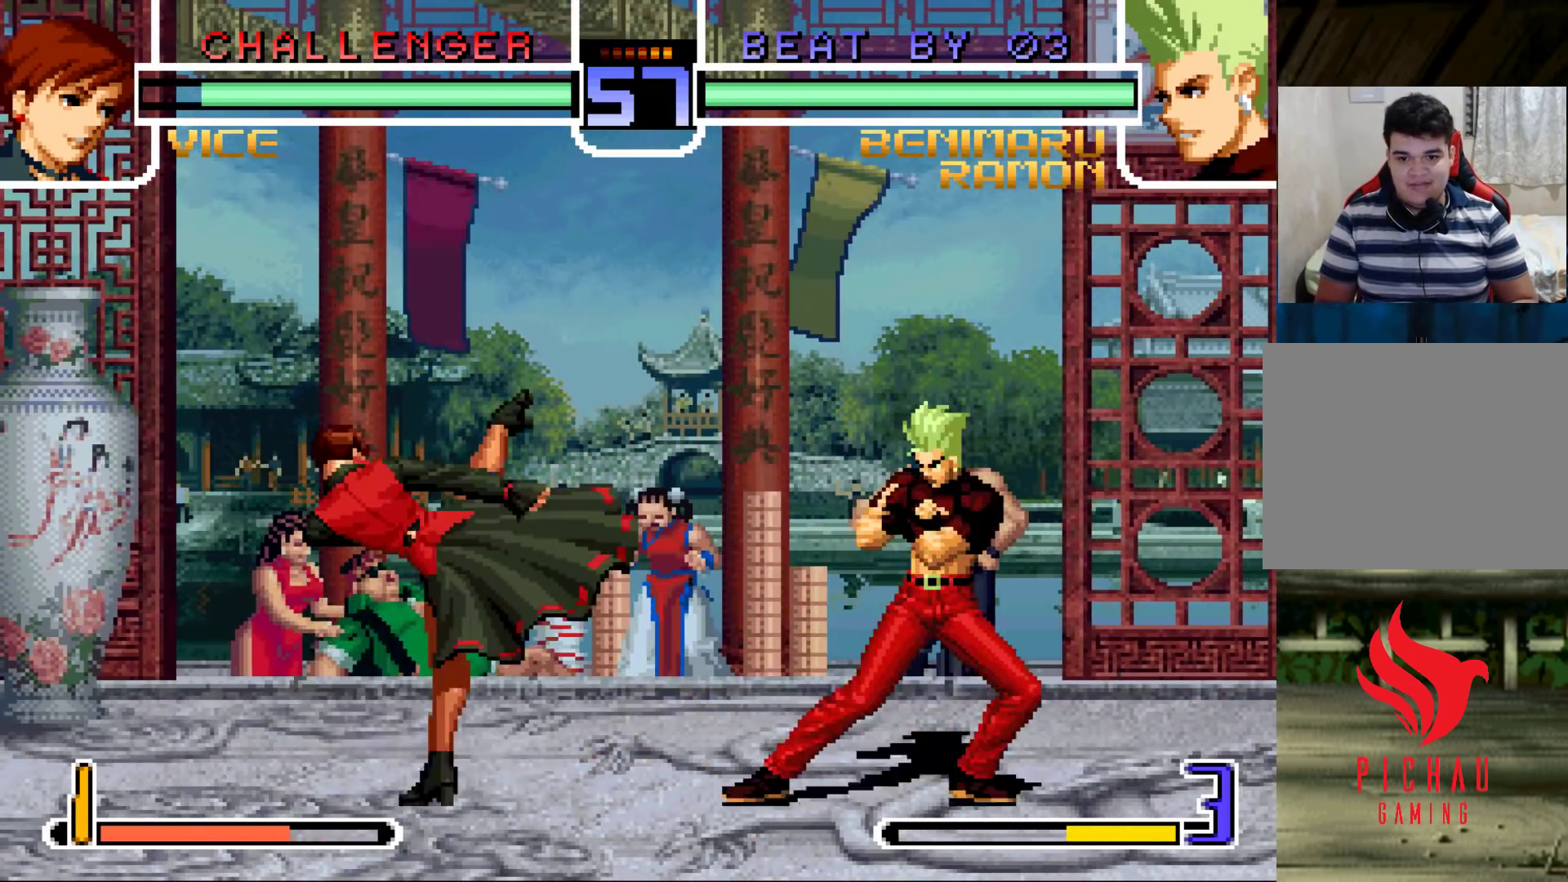
{"buttons": [], "left_stick": "down-right", "events": [[117, "left_stick", "up-left"], [183, "left_stick", "center"], [283, "CROSS", "down"], [283, "R1", "down"], [333, "CROSS", "up"], [333, "R1", "up"], [483, "left_stick", "down-right"]]}
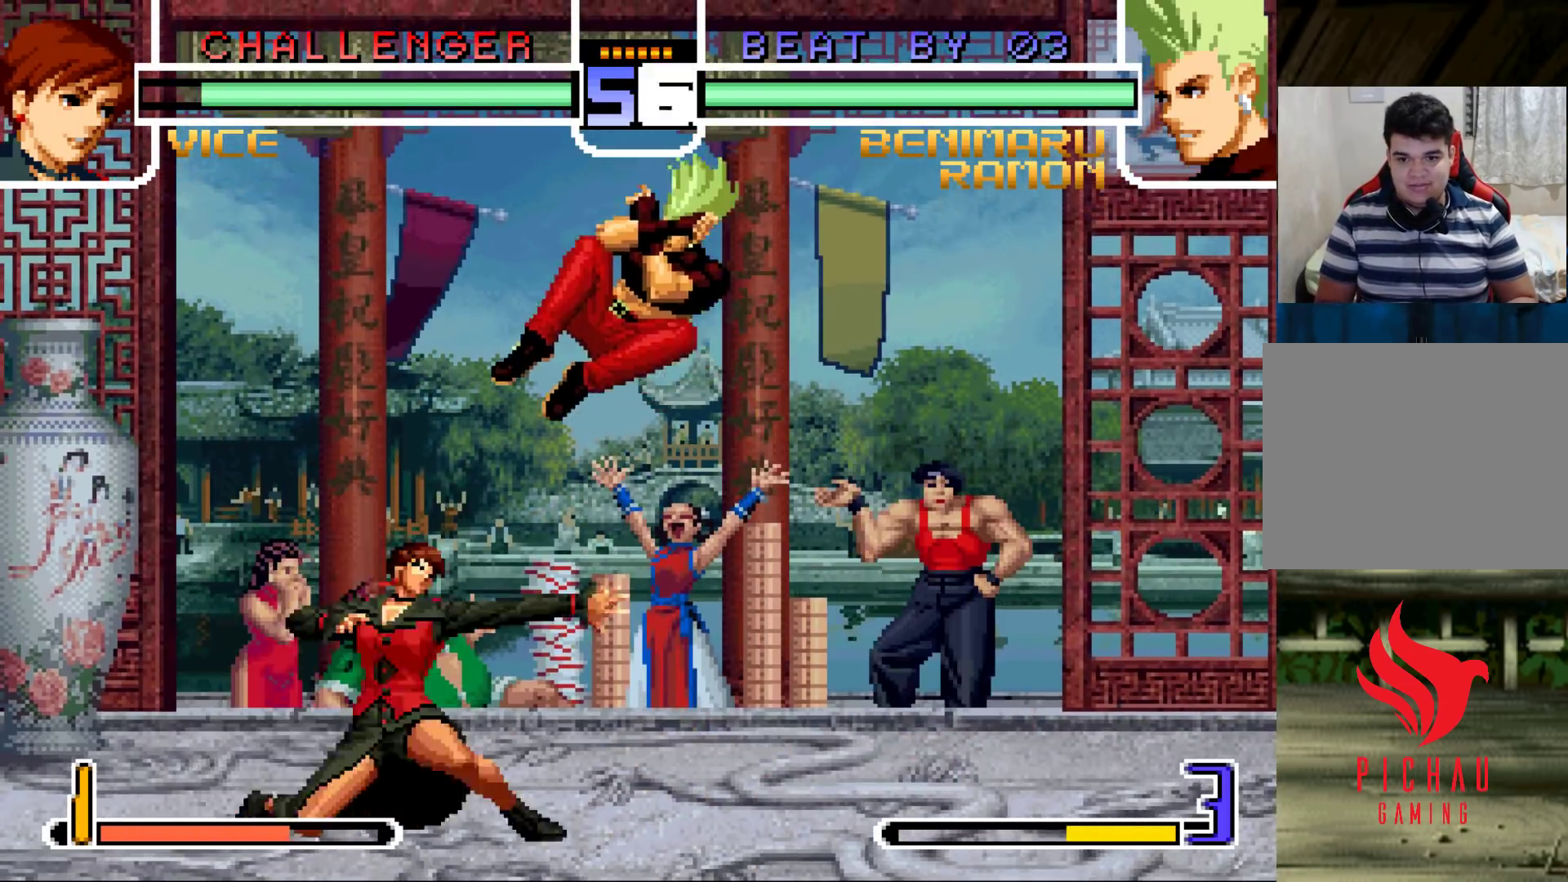
{"buttons": [], "left_stick": "right", "events": [[450, "left_stick", "right"]]}
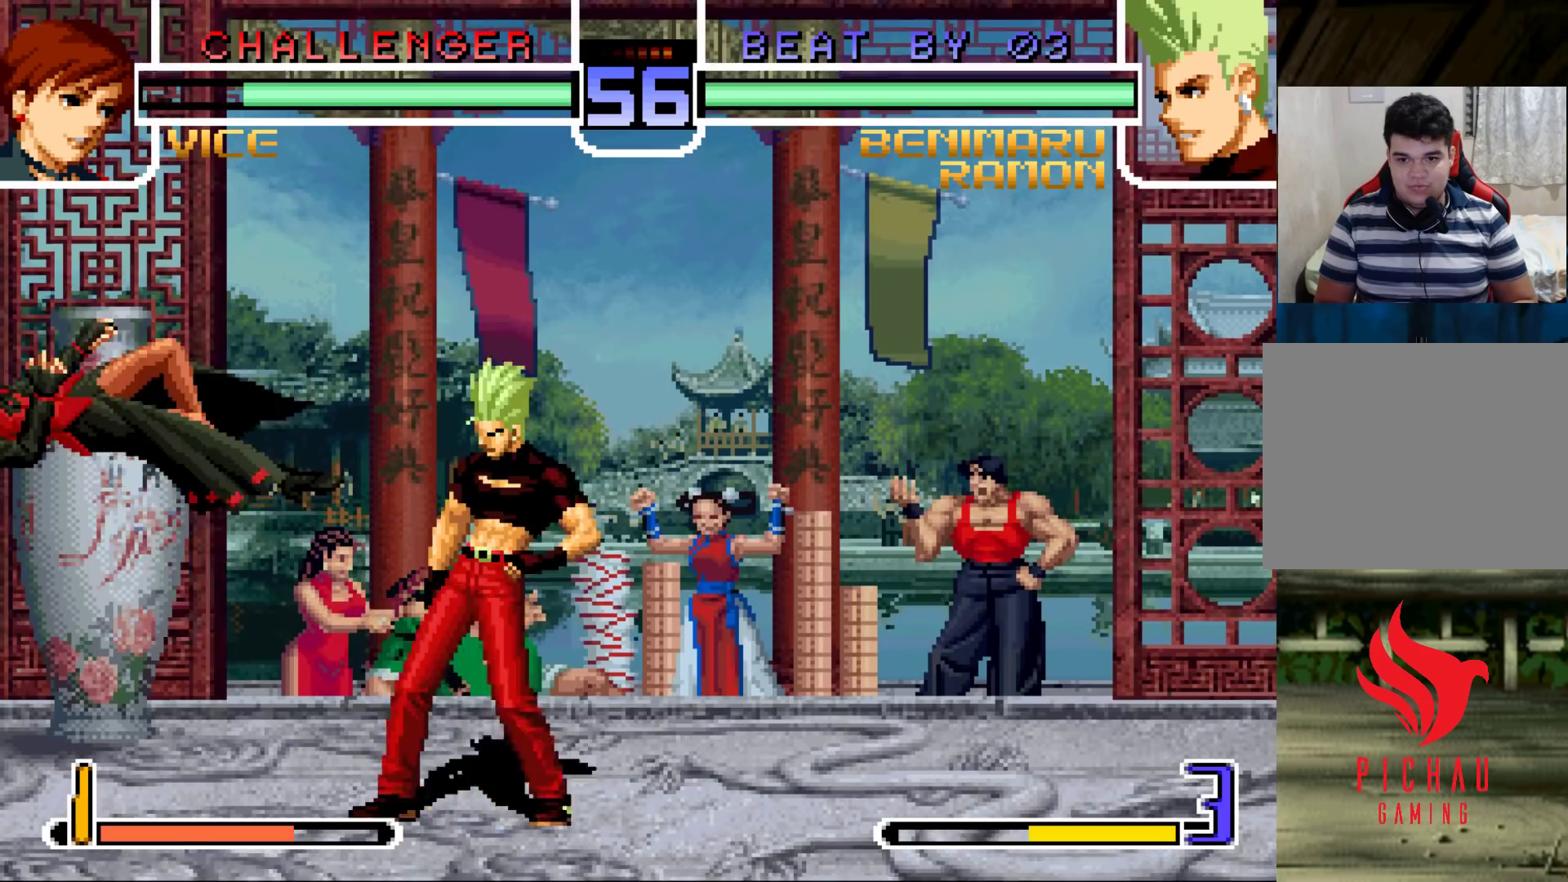
{"buttons": [], "left_stick": "center", "events": [[133, "left_stick", "center"], [200, "left_stick", "up-left"], [283, "left_stick", "center"]]}
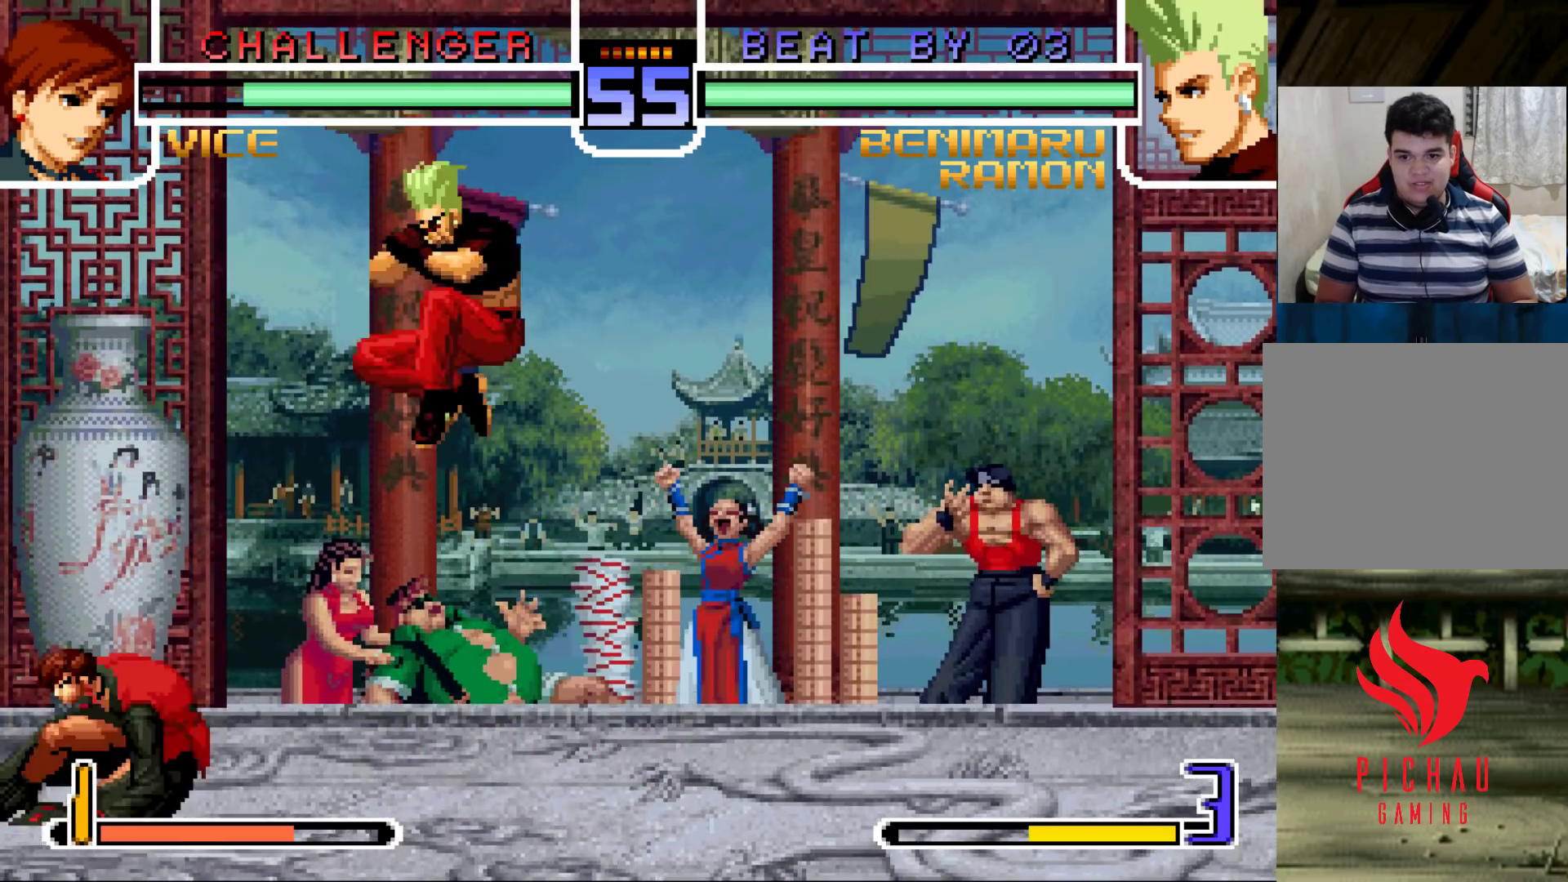
{"buttons": [], "left_stick": "down", "events": [[17, "CROSS", "down"], [83, "CROSS", "up"], [233, "left_stick", "left"], [417, "CROSS", "down"], [467, "CROSS", "up"], [500, "left_stick", "down"]]}
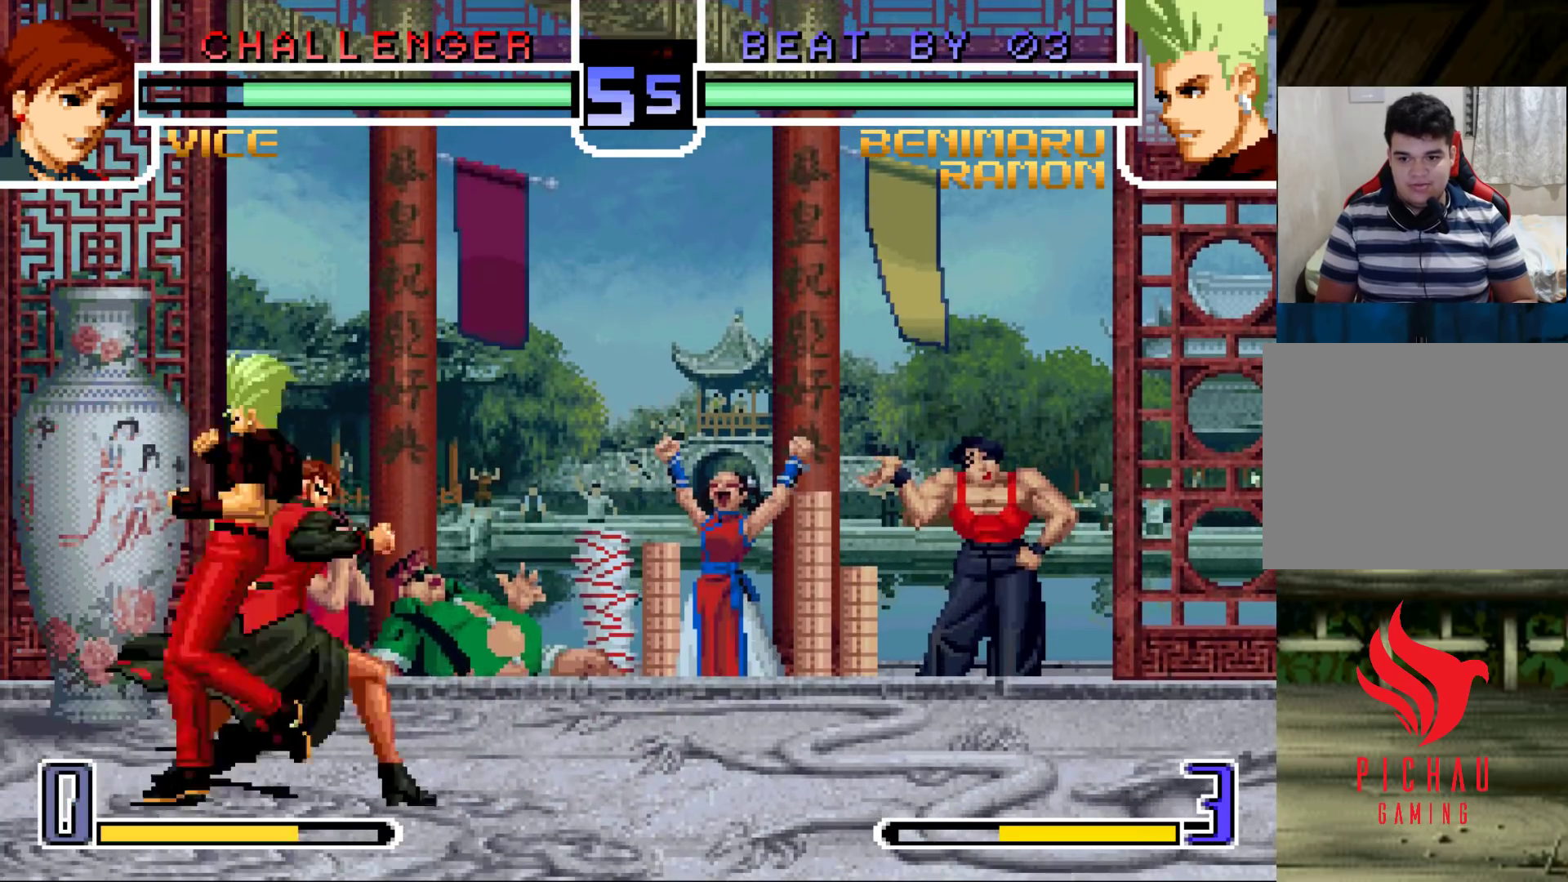
{"buttons": [], "left_stick": "center", "events": [[67, "left_stick", "down-right"], [167, "left_stick", "right"], [483, "left_stick", "center"]]}
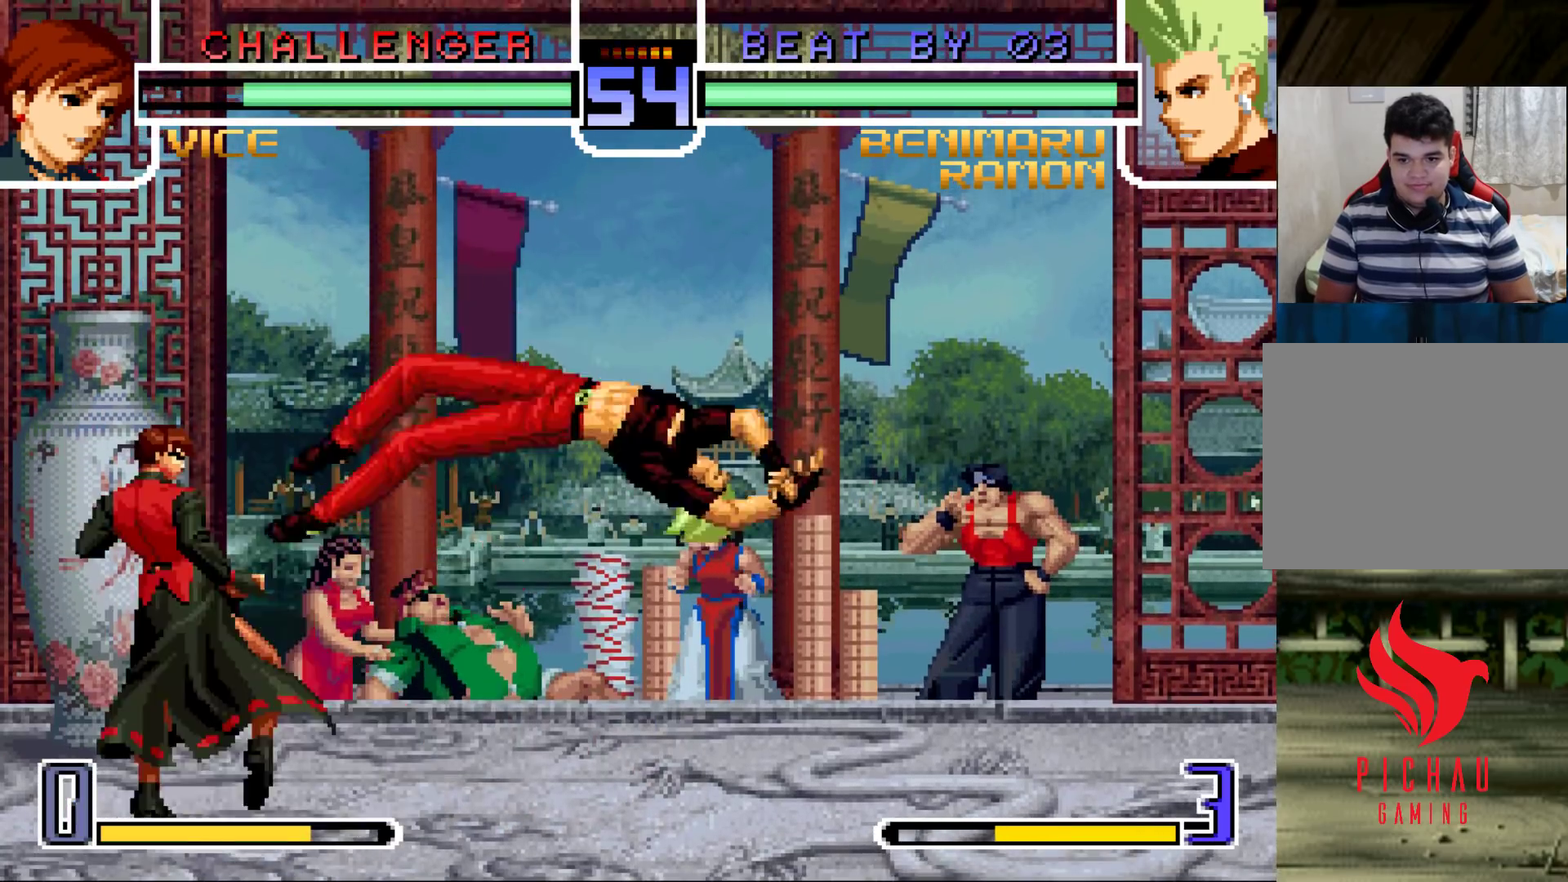
{"buttons": [], "left_stick": "right", "events": [[150, "SQUARE", "down"], [150, "TRIANGLE", "down"], [233, "SQUARE", "up"], [250, "TRIANGLE", "up"], [417, "left_stick", "right"]]}
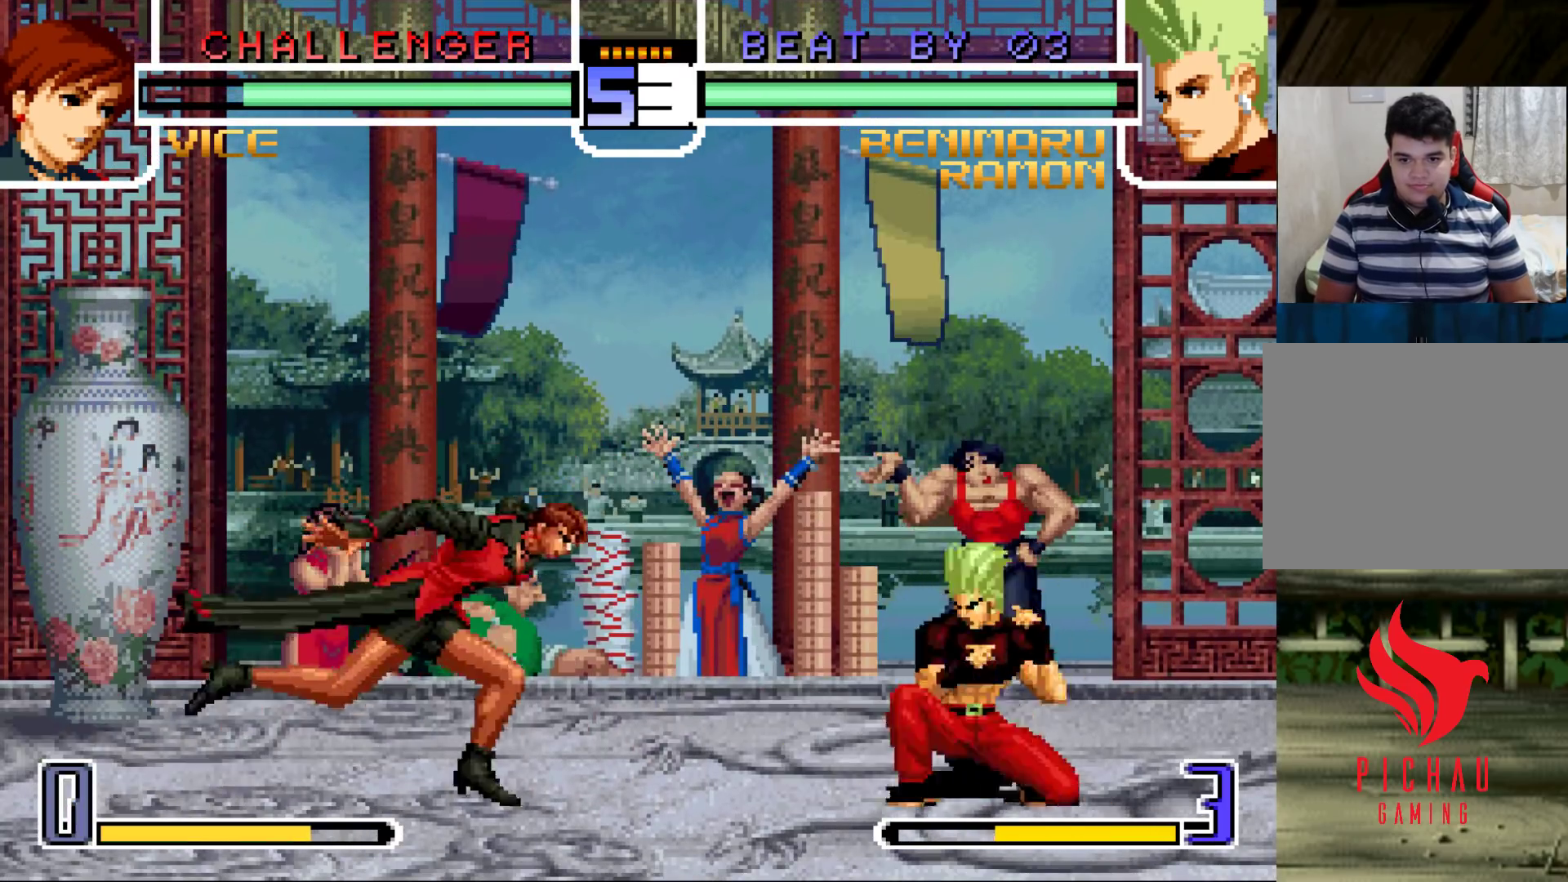
{"buttons": ["TRIANGLE"], "left_stick": "down-right", "events": [[17, "left_stick", "down-right"], [233, "TRIANGLE", "down"], [300, "TRIANGLE", "up"], [450, "TRIANGLE", "down"]]}
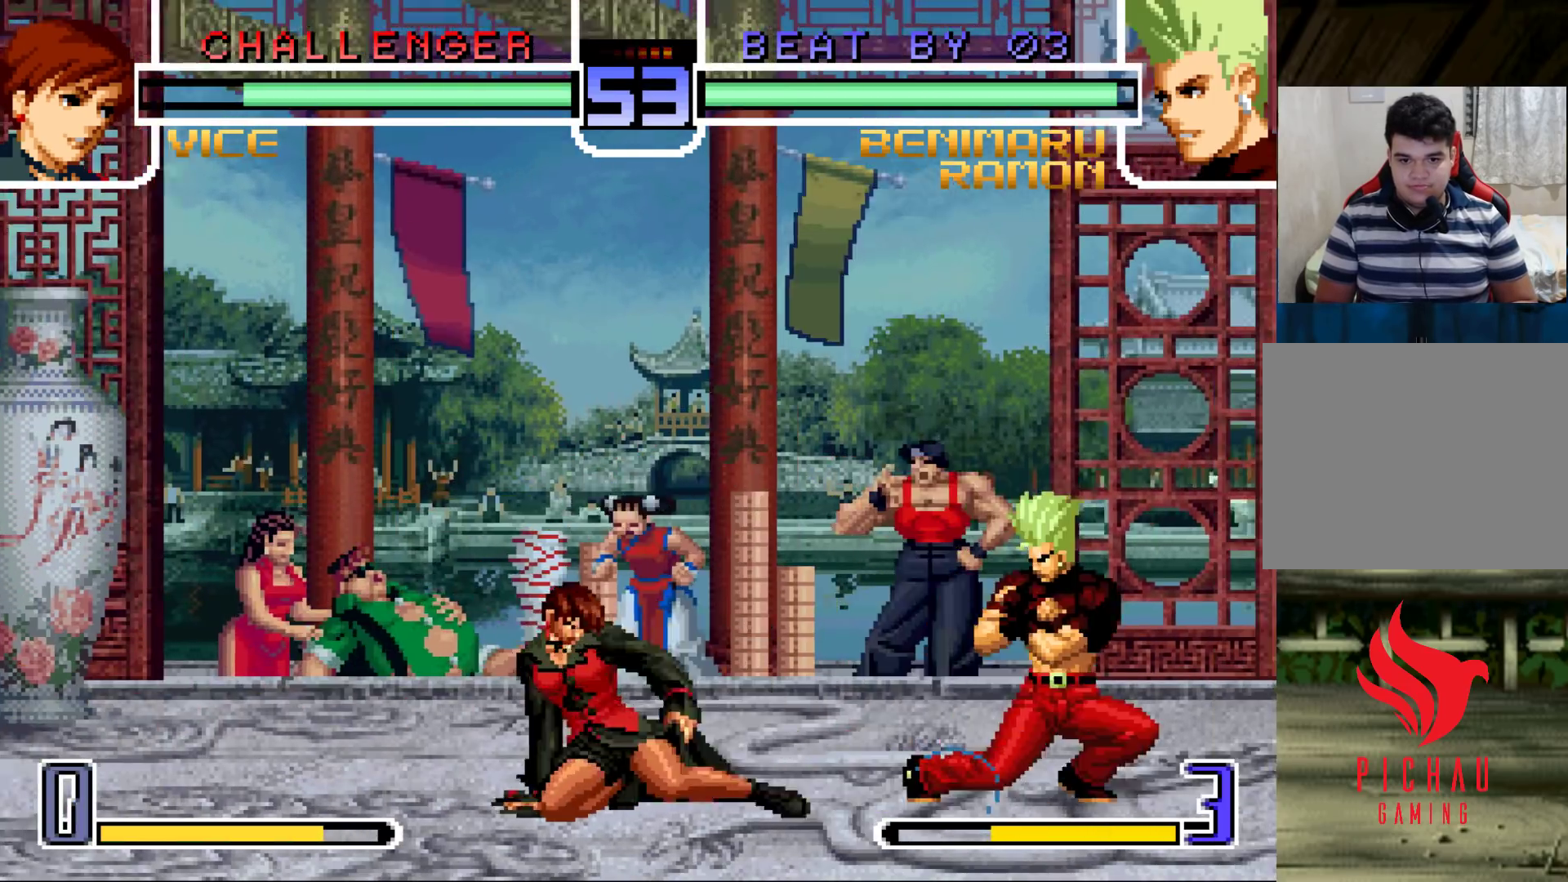
{"buttons": [], "left_stick": "up", "events": [[33, "TRIANGLE", "up"], [483, "left_stick", "up"]]}
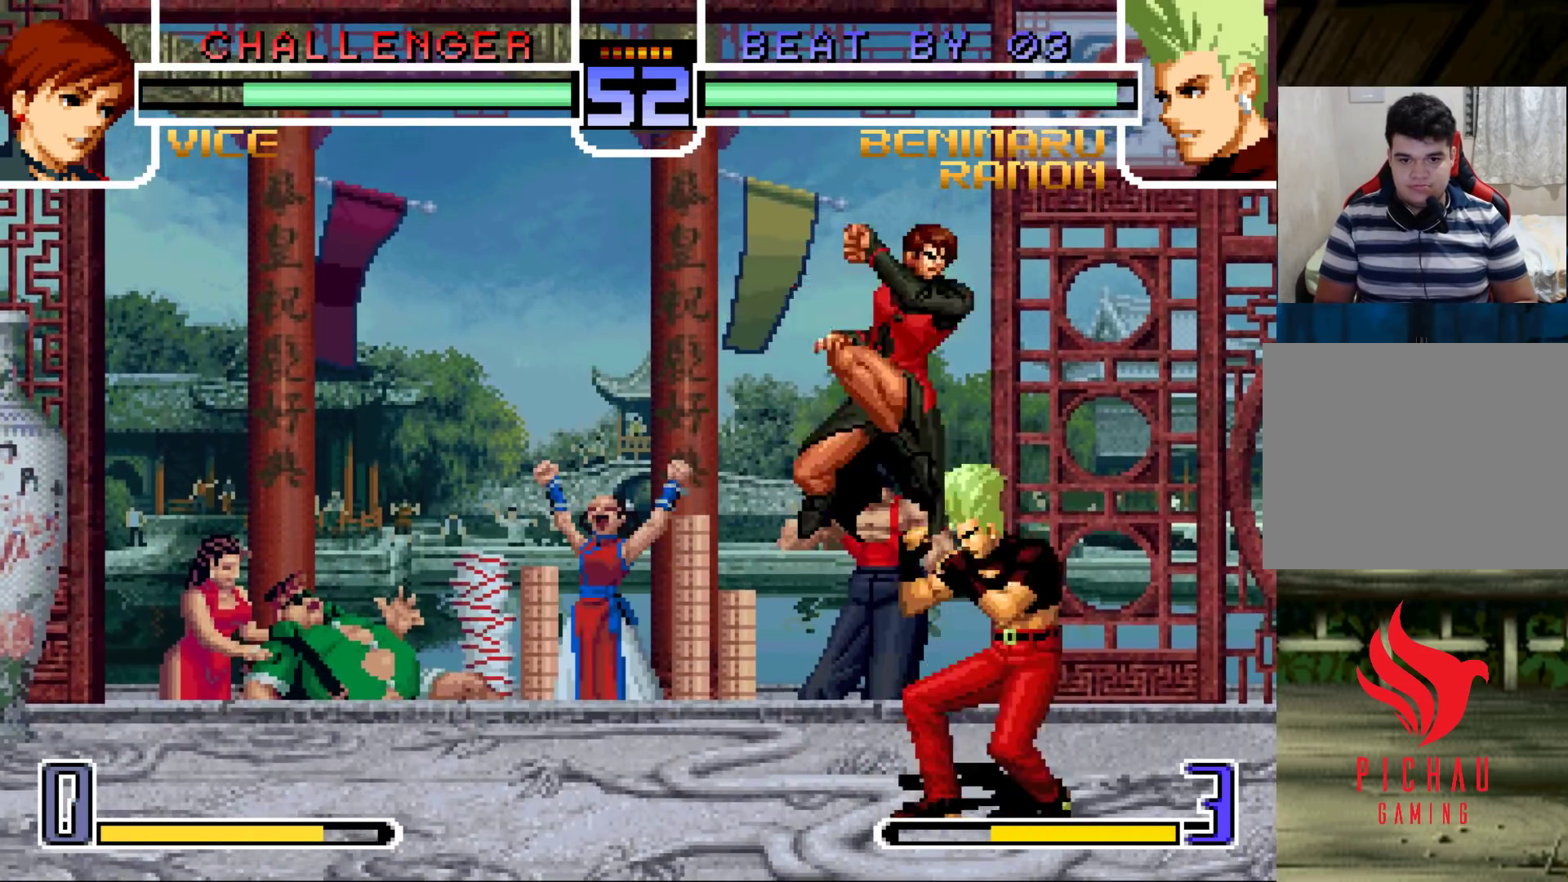
{"buttons": [], "left_stick": "down-right", "events": [[33, "R1", "down"], [50, "left_stick", "center"], [67, "R1", "up"], [367, "left_stick", "down-right"], [417, "TRIANGLE", "down"], [483, "TRIANGLE", "up"]]}
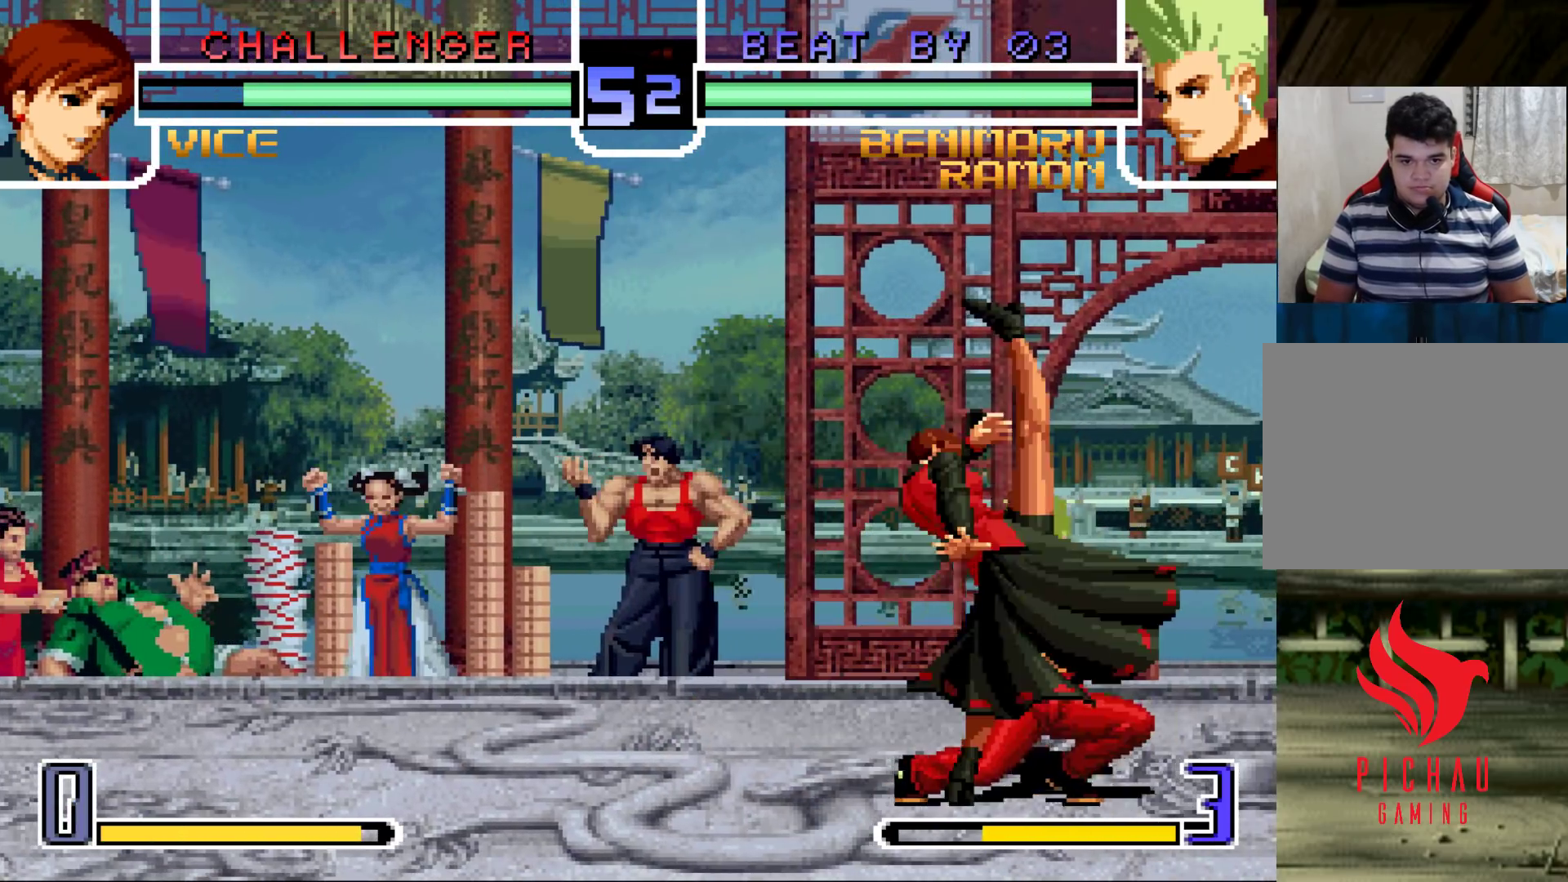
{"buttons": ["CROSS"], "left_stick": "down-right", "events": [[150, "TRIANGLE", "down"], [217, "TRIANGLE", "up"], [267, "left_stick", "down-left"], [383, "left_stick", "down-right"], [433, "TRIANGLE", "down"], [467, "CROSS", "down"], [500, "TRIANGLE", "up"]]}
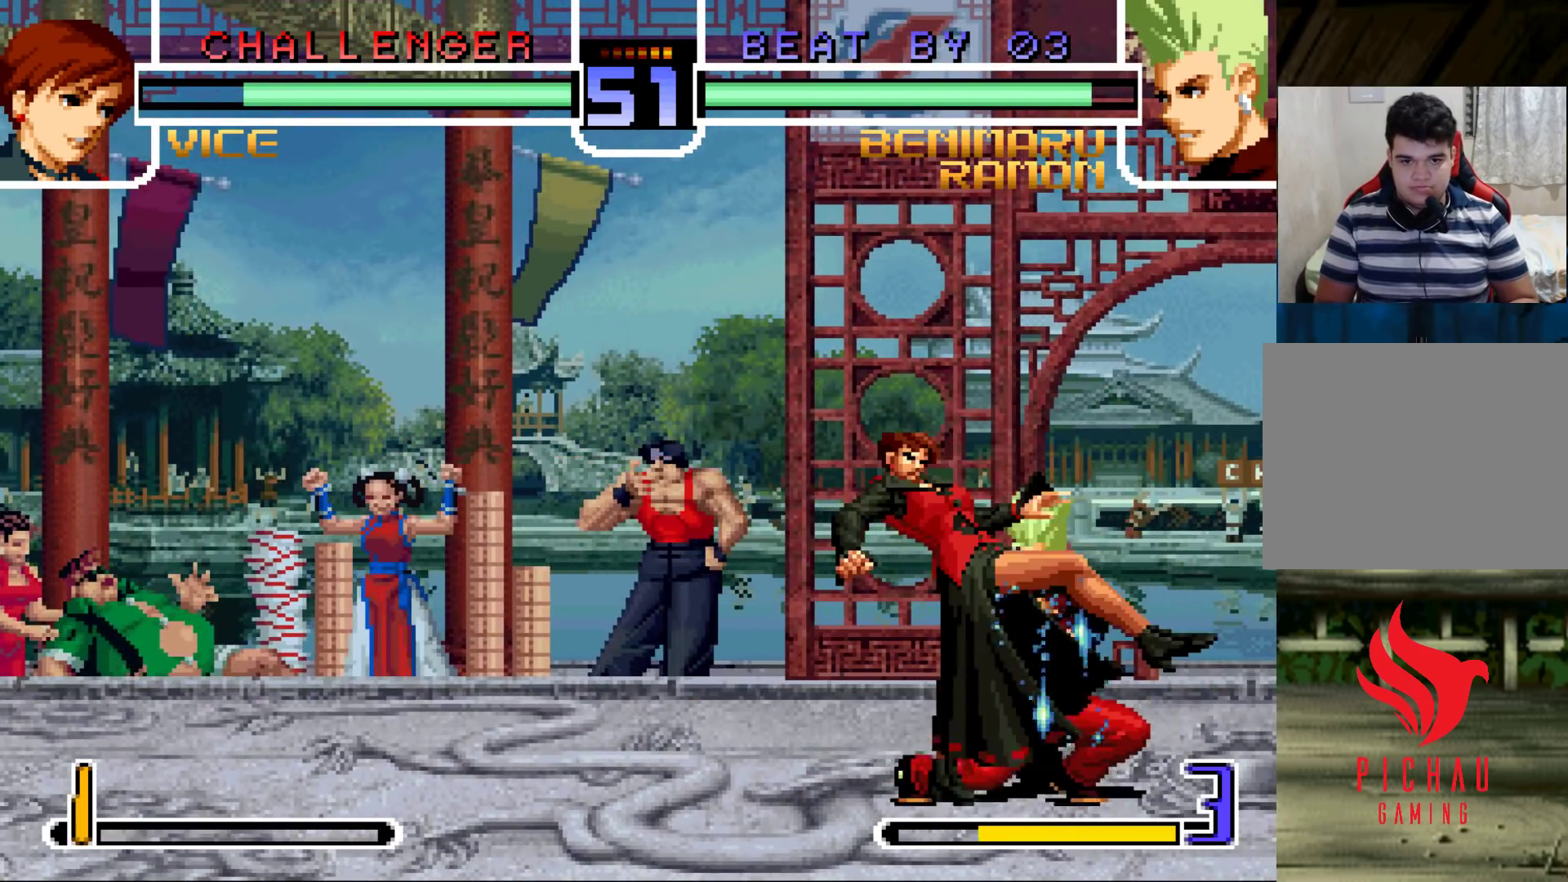
{"buttons": [], "left_stick": "down-right", "events": [[17, "R1", "down"], [117, "CROSS", "up"], [117, "R1", "up"]]}
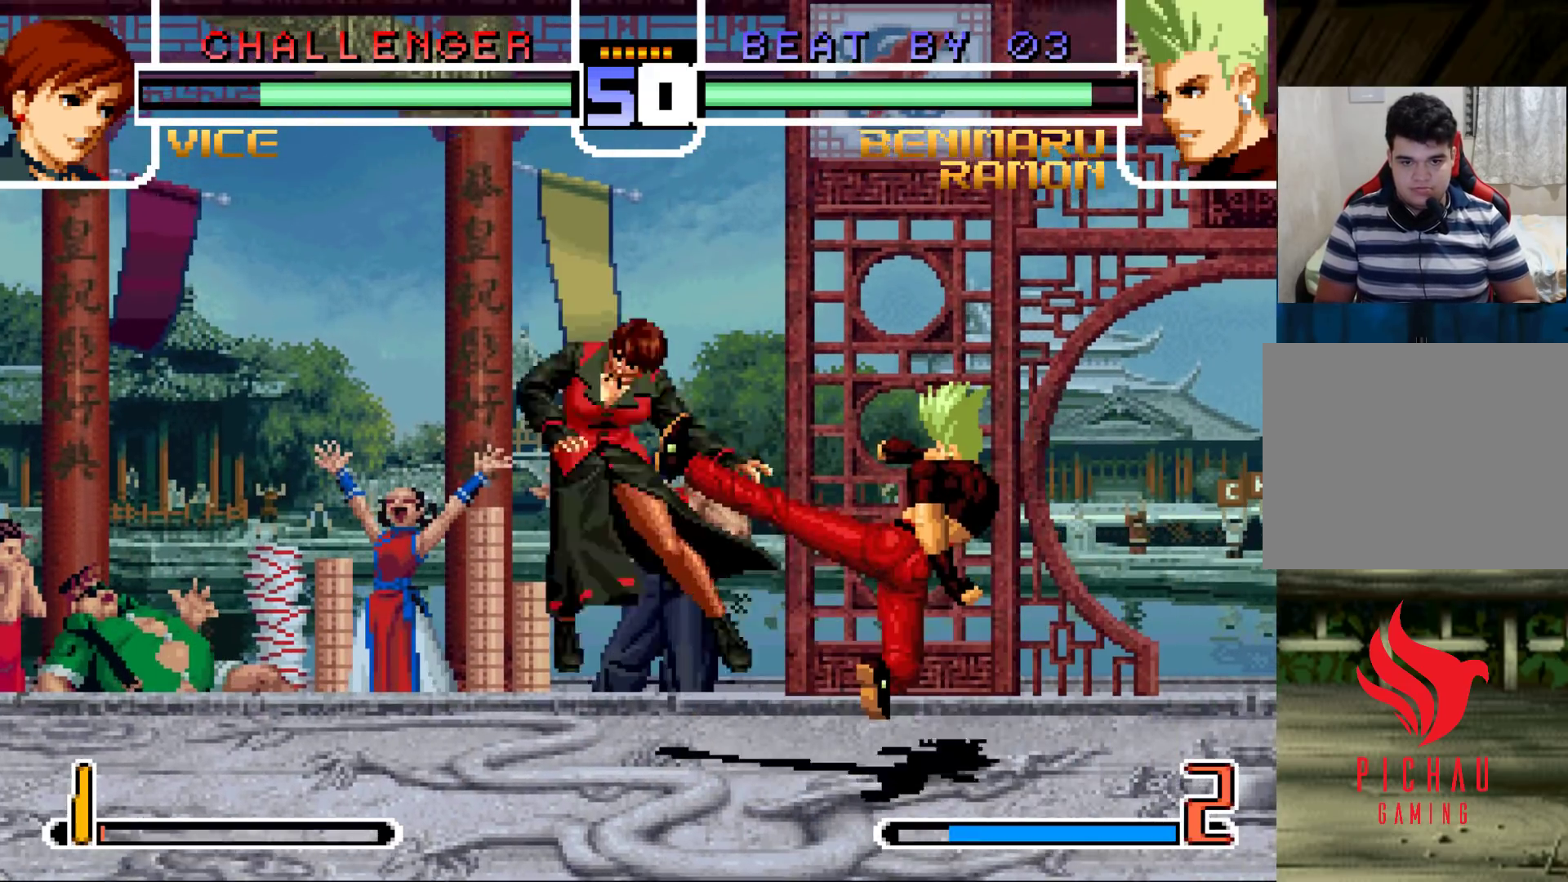
{"buttons": ["CROSS", "R1"], "left_stick": "center", "events": [[50, "left_stick", "center"], [167, "left_stick", "down"], [250, "left_stick", "up-left"], [367, "left_stick", "center"], [467, "R1", "down"], [483, "CROSS", "down"]]}
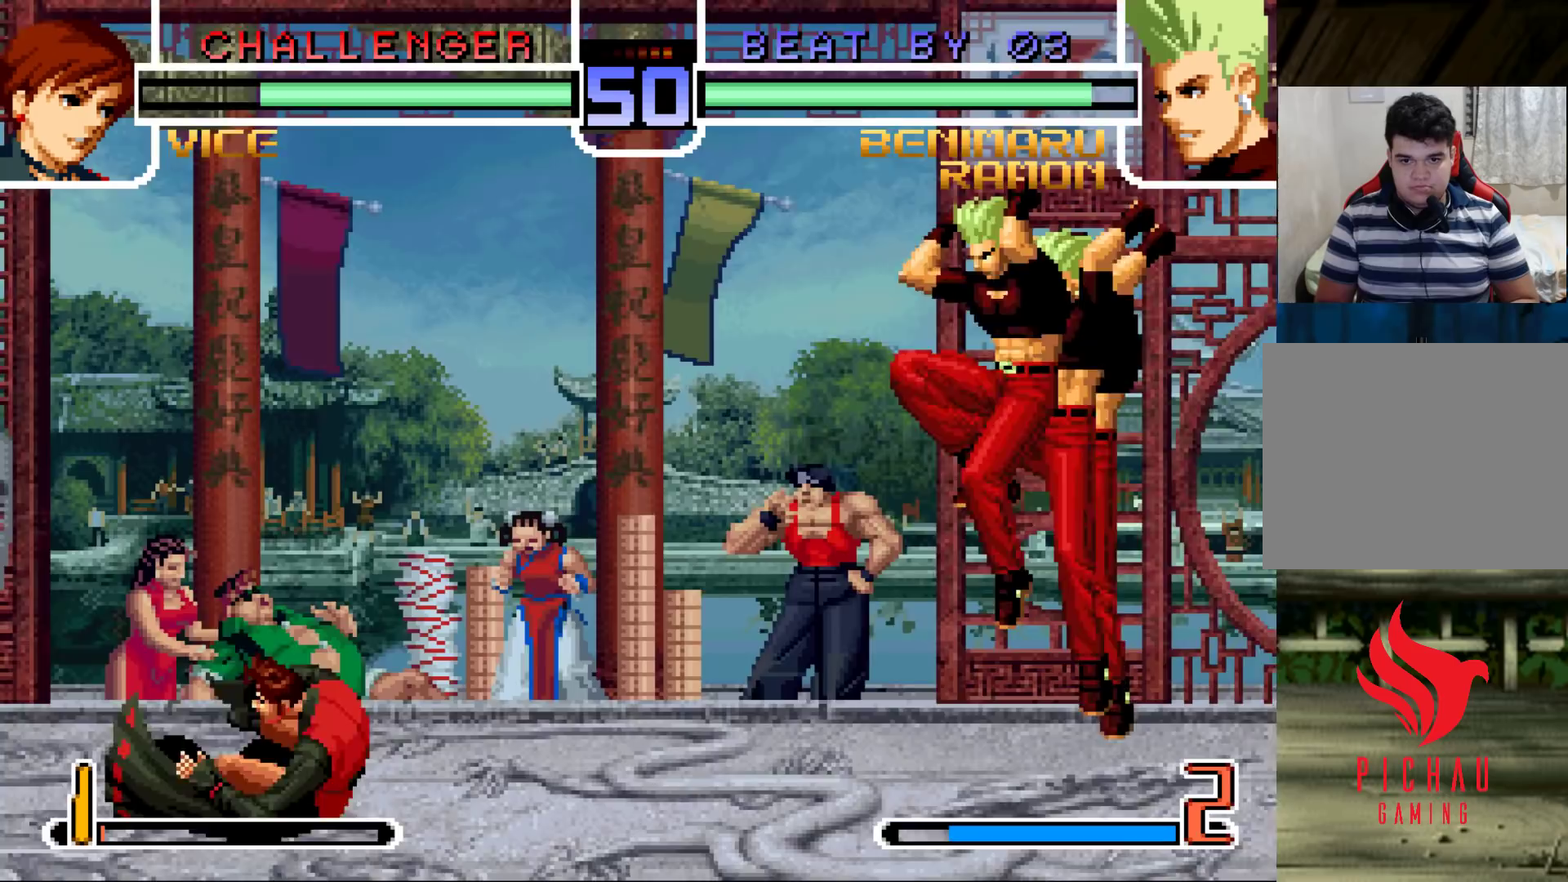
{"buttons": [], "left_stick": "down-right", "events": [[50, "CROSS", "up"], [50, "R1", "up"], [333, "left_stick", "down-right"]]}